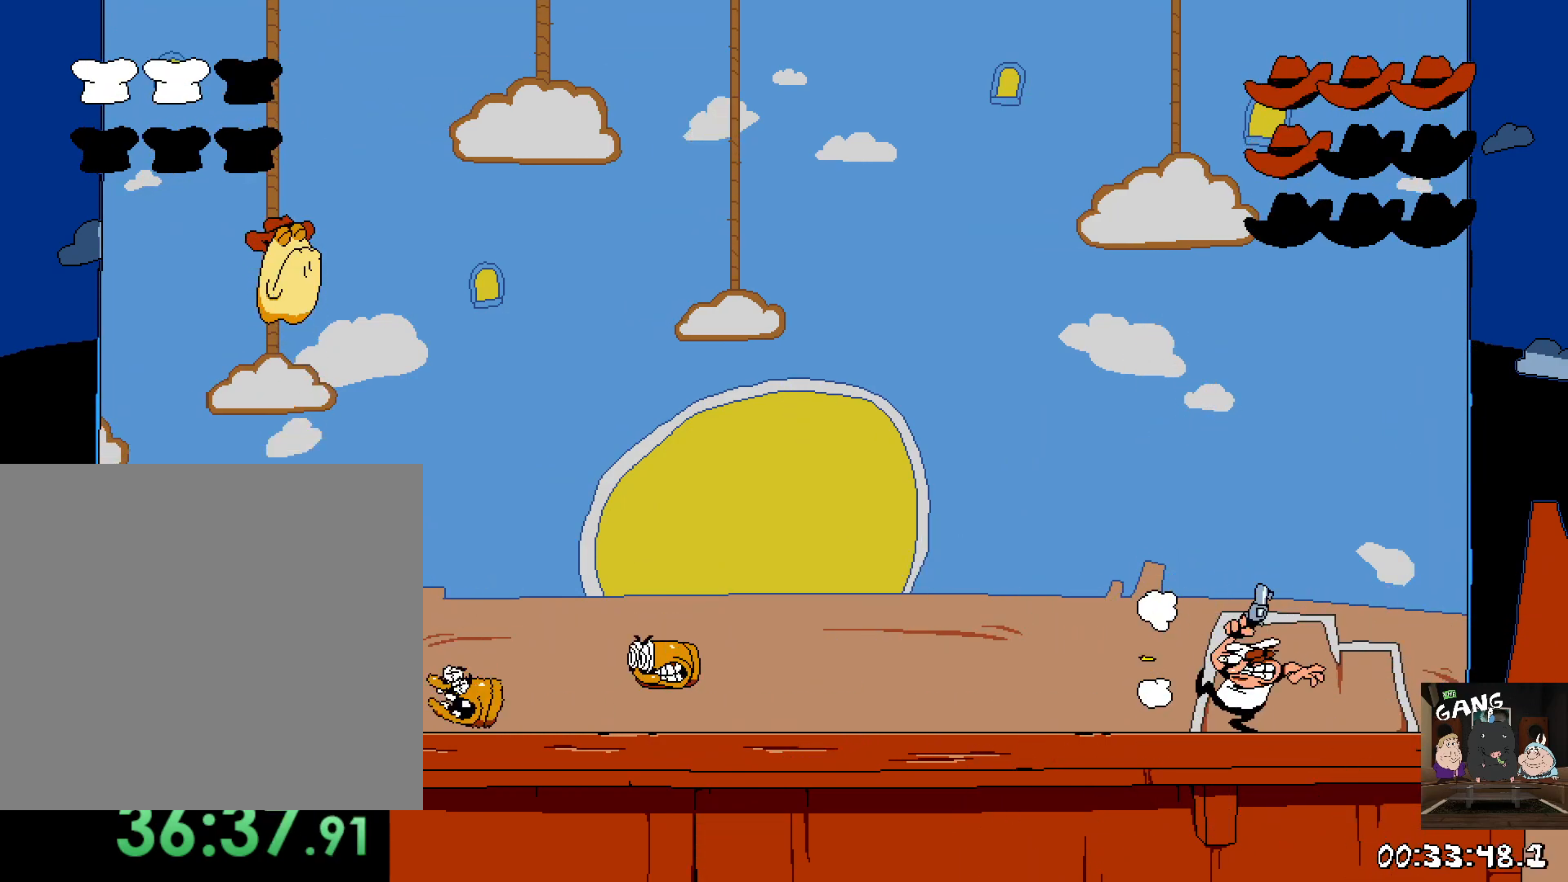
Gameplay with a controller (PlayStation layout); each line is a JSON object with the inputs held at the frame after it. "events" lists button and stick changes between this image and that frame as [ms after this image, input, new state], when the widget could be followed in between.
{"buttons": ["SQUARE"], "left_stick": "center", "right_stick": "center", "events": [[17, "SQUARE", "up"], [183, "SQUARE", "down"]]}
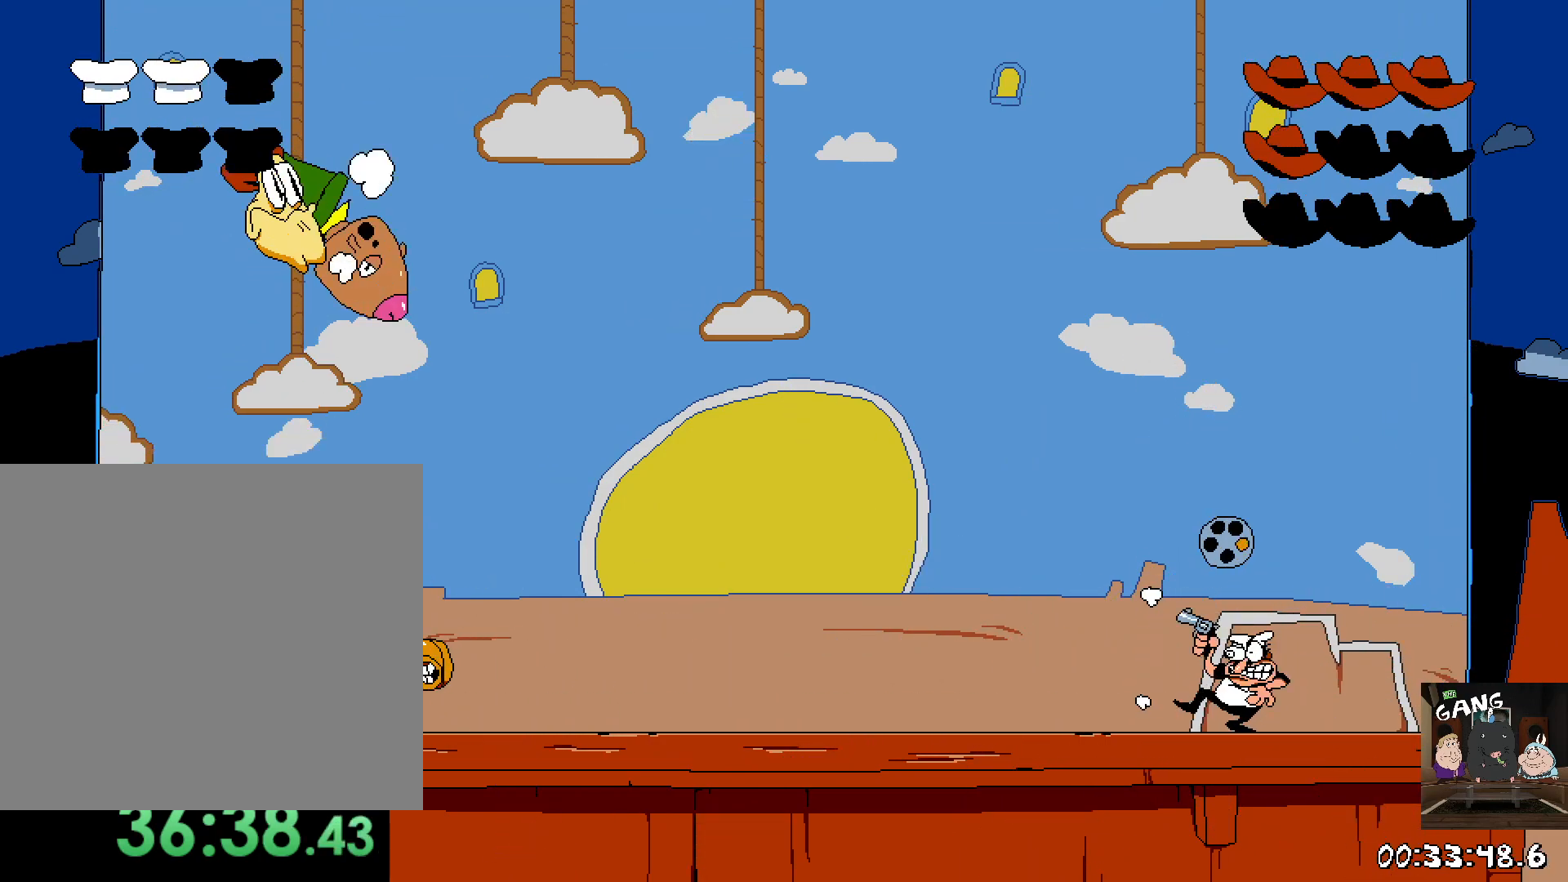
{"buttons": ["SQUARE"], "left_stick": "center", "right_stick": "center", "events": [[267, "CROSS", "down"], [483, "CROSS", "up"]]}
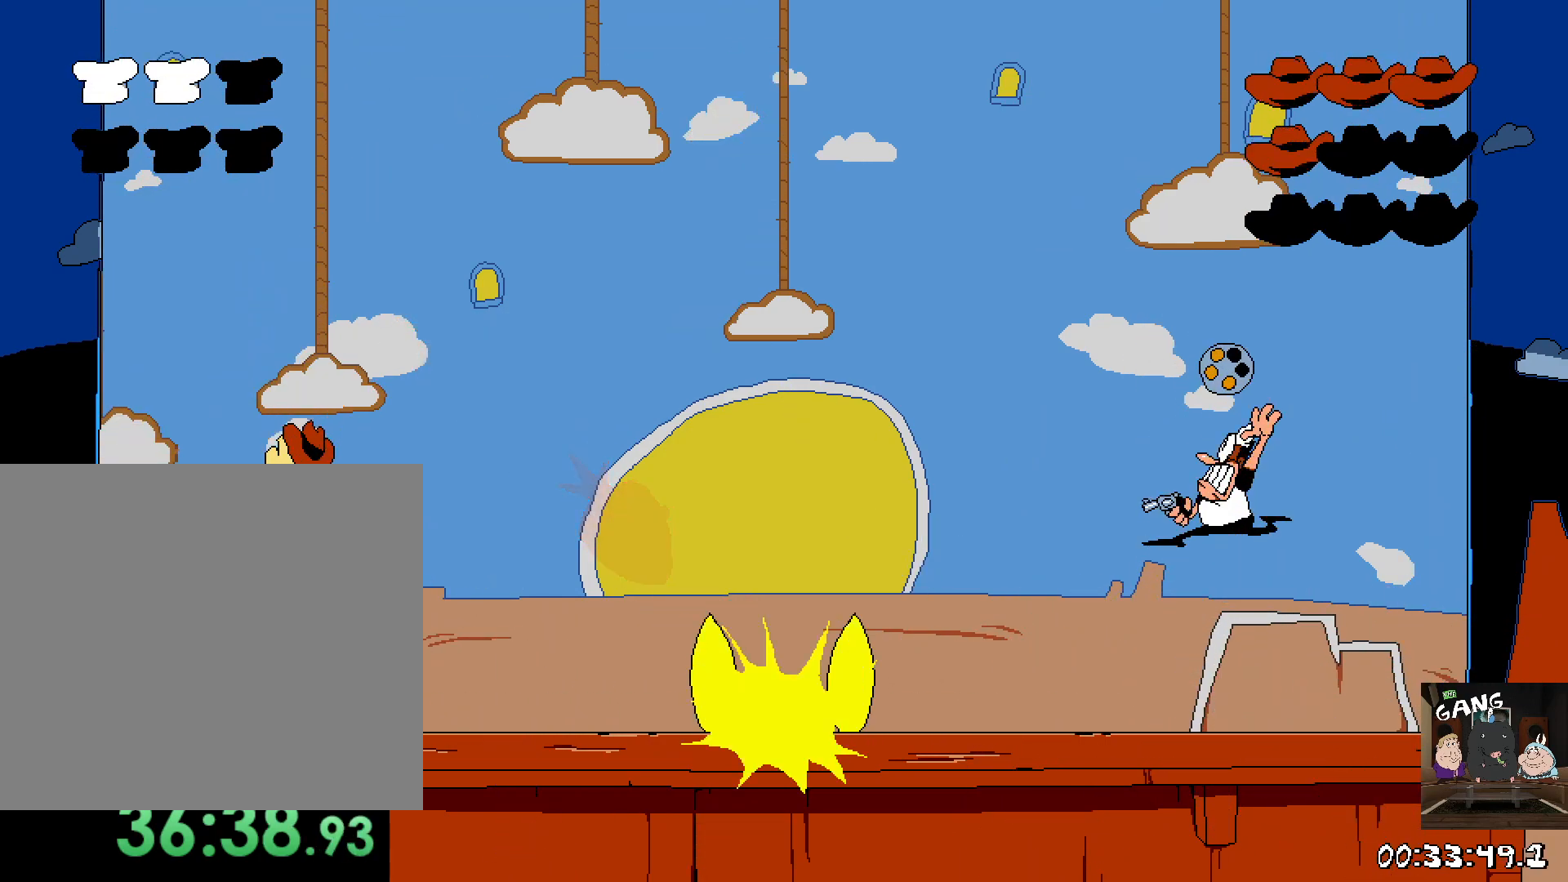
{"buttons": ["SQUARE"], "left_stick": "center", "right_stick": "center", "events": []}
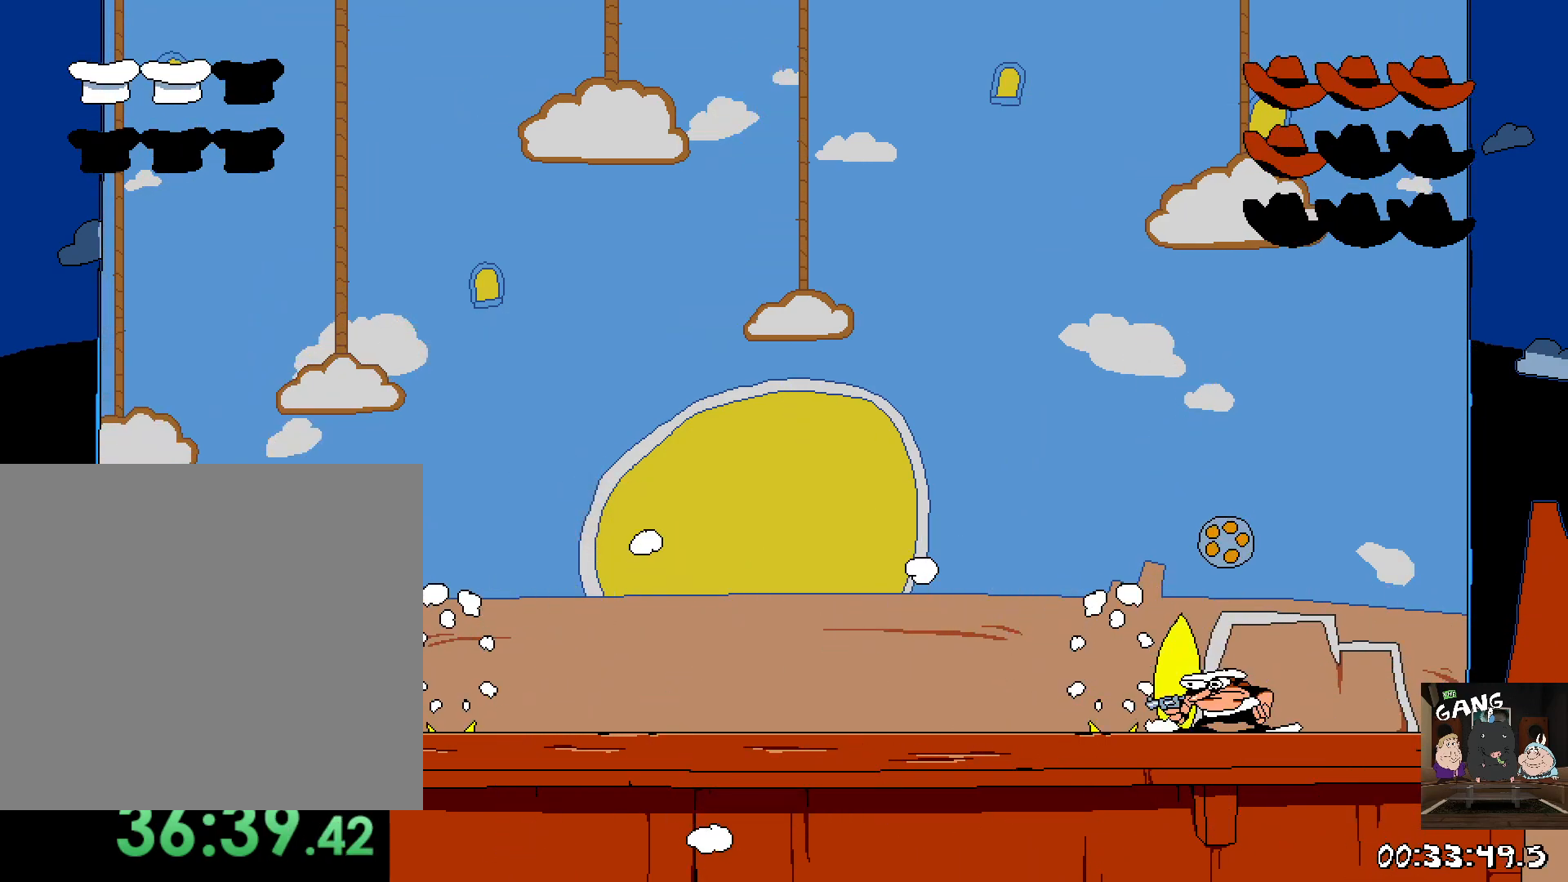
{"buttons": [], "left_stick": "center", "right_stick": "center", "events": [[333, "SQUARE", "up"]]}
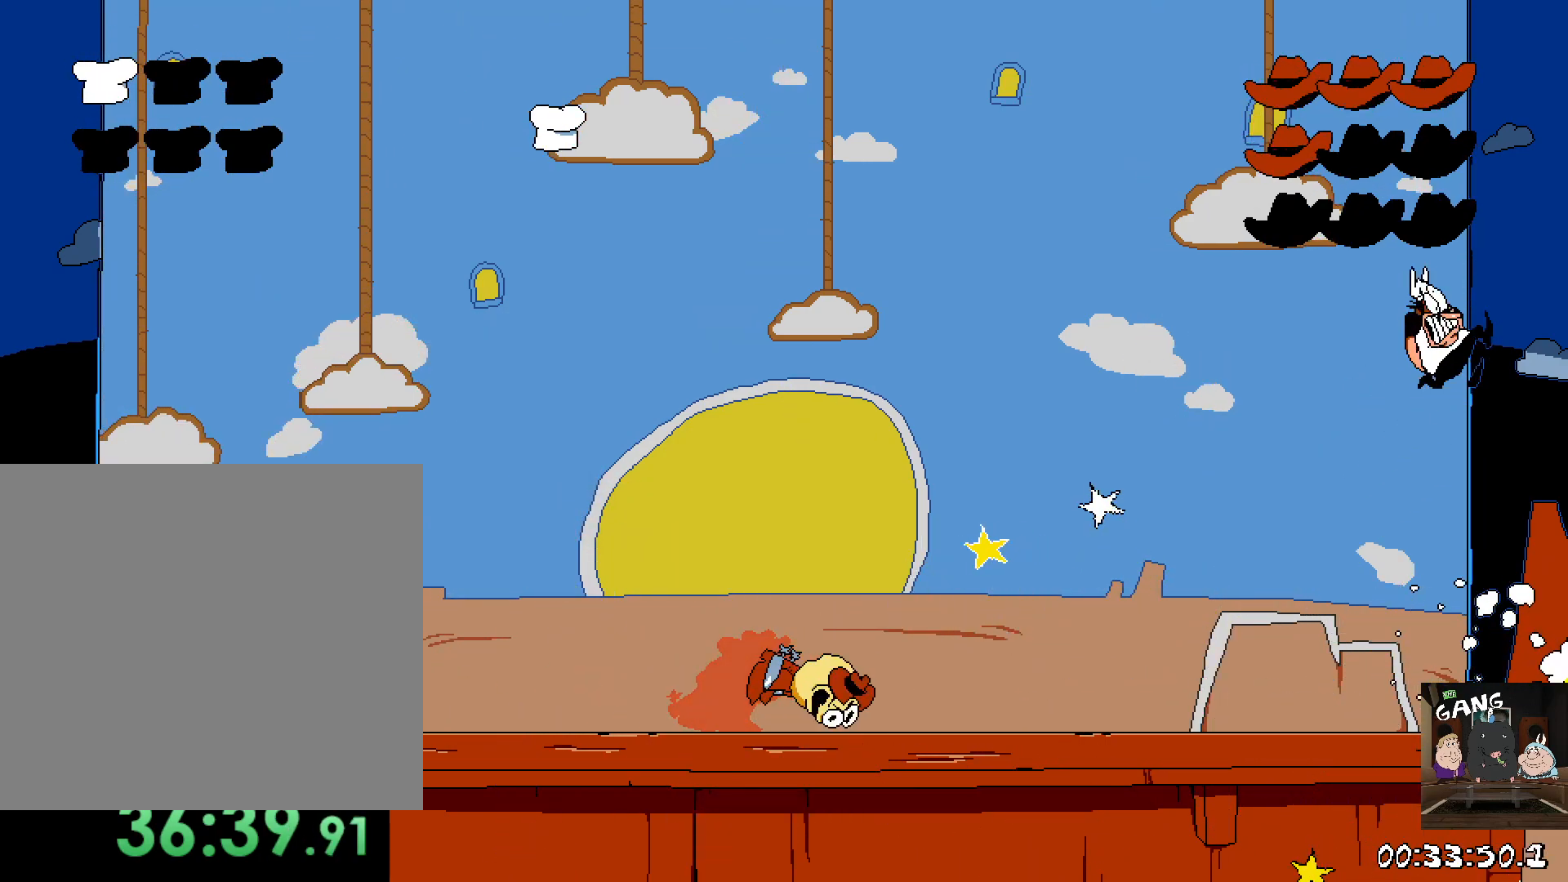
{"buttons": [], "left_stick": "up-left", "right_stick": "center", "events": [[67, "left_stick", "up-left"], [83, "SQUARE", "down"], [167, "SQUARE", "up"], [233, "SQUARE", "down"], [317, "SQUARE", "up"], [383, "SQUARE", "down"], [450, "SQUARE", "up"]]}
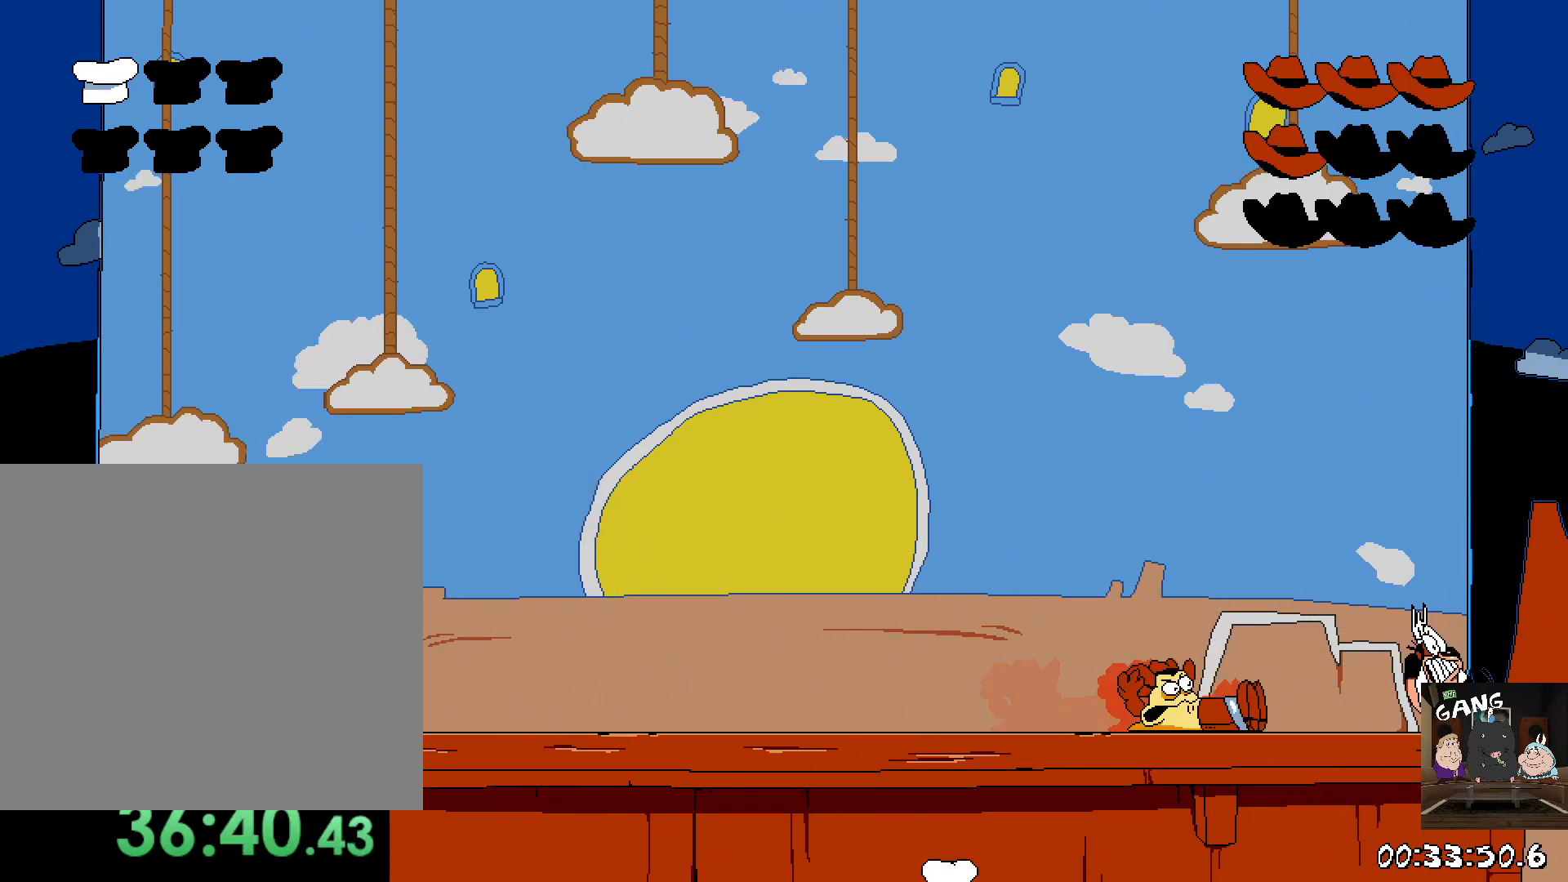
{"buttons": [], "left_stick": "center", "right_stick": "center", "events": [[33, "SQUARE", "down"], [83, "SQUARE", "up"], [150, "SQUARE", "down"], [217, "SQUARE", "up"], [283, "SQUARE", "down"], [283, "left_stick", "center"], [350, "SQUARE", "up"], [417, "SQUARE", "down"], [483, "SQUARE", "up"]]}
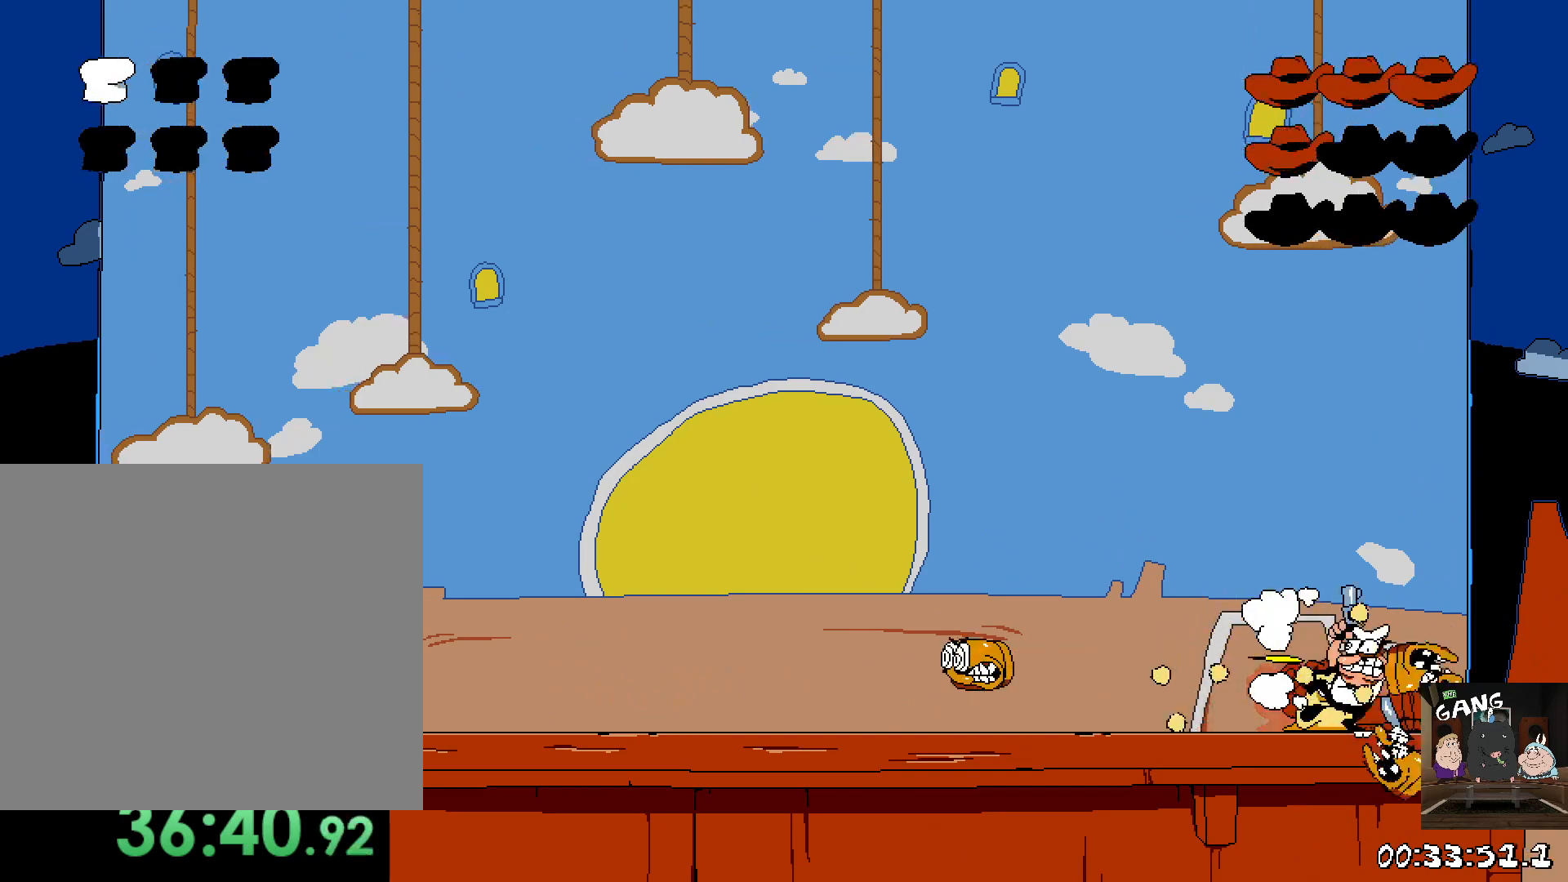
{"buttons": ["SQUARE"], "left_stick": "right", "right_stick": "center", "events": [[50, "SQUARE", "down"], [133, "SQUARE", "up"], [183, "SQUARE", "down"], [267, "SQUARE", "up"], [333, "SQUARE", "down"], [400, "SQUARE", "up"], [433, "left_stick", "right"], [500, "SQUARE", "down"]]}
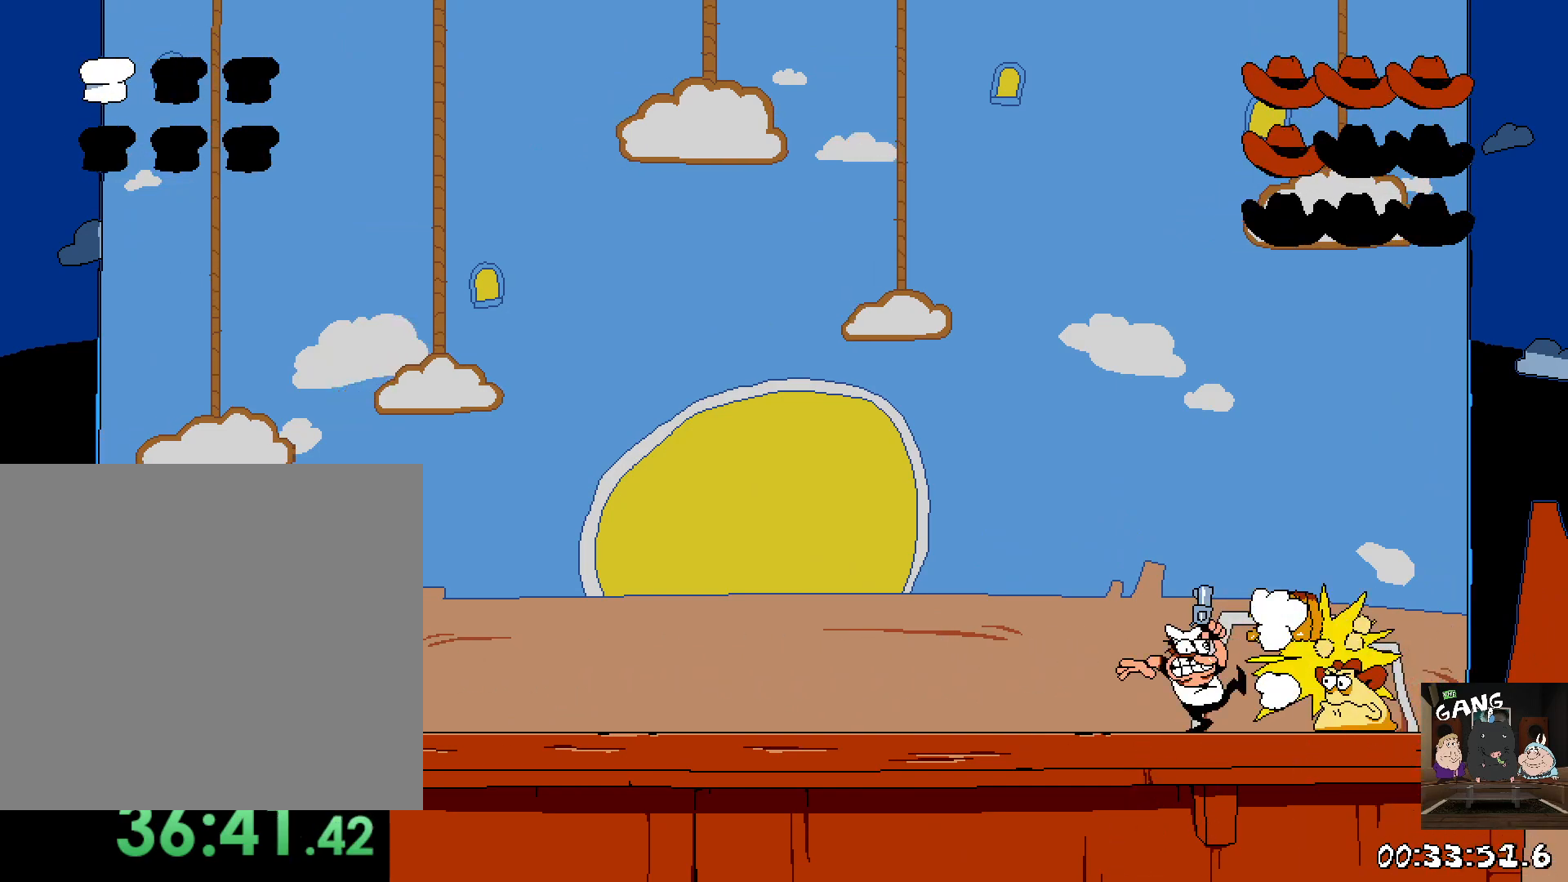
{"buttons": ["SQUARE"], "left_stick": "center", "right_stick": "center", "events": [[117, "SQUARE", "up"], [117, "left_stick", "center"], [183, "SQUARE", "down"], [267, "SQUARE", "up"], [317, "SQUARE", "down"], [400, "SQUARE", "up"], [483, "SQUARE", "down"]]}
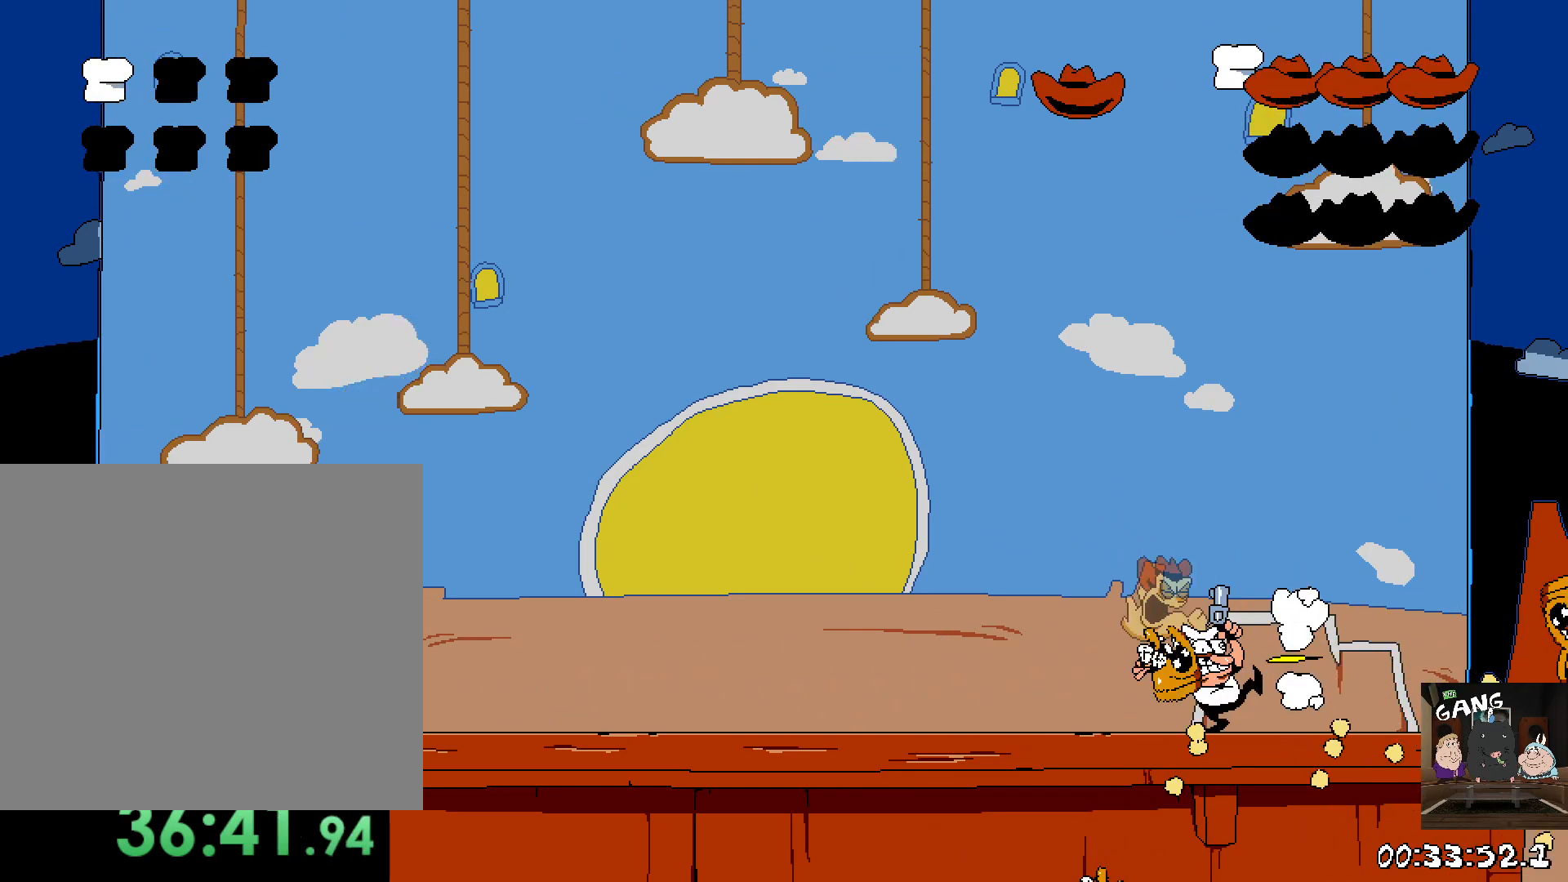
{"buttons": [], "left_stick": "right", "right_stick": "center", "events": [[67, "SQUARE", "up"], [83, "left_stick", "left"], [383, "left_stick", "right"]]}
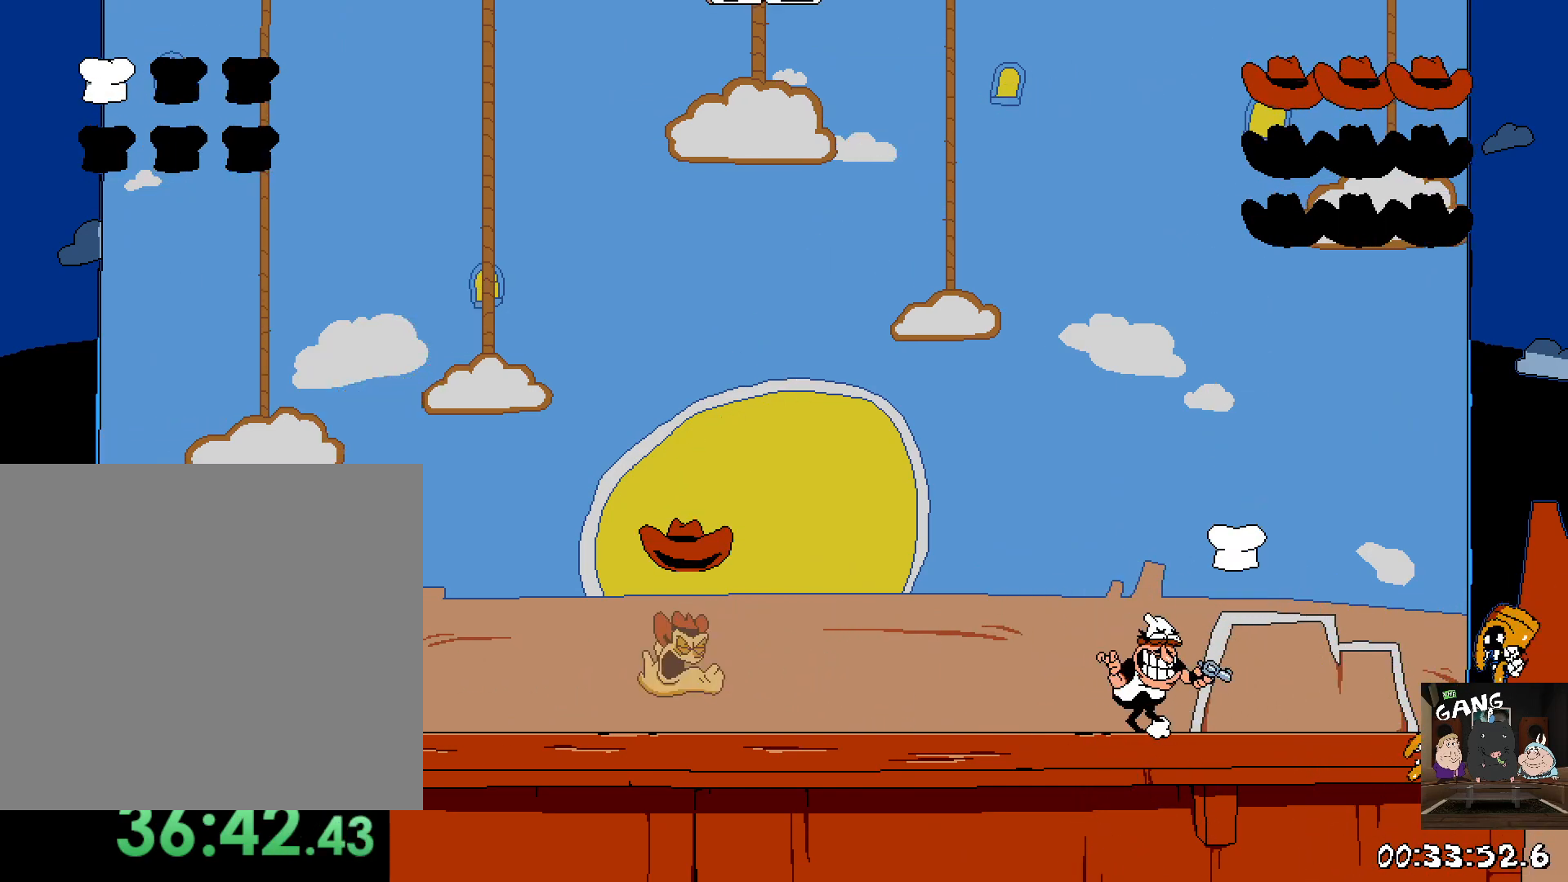
{"buttons": ["SQUARE"], "left_stick": "center", "right_stick": "center", "events": [[233, "left_stick", "left"], [250, "SQUARE", "down"], [367, "left_stick", "center"]]}
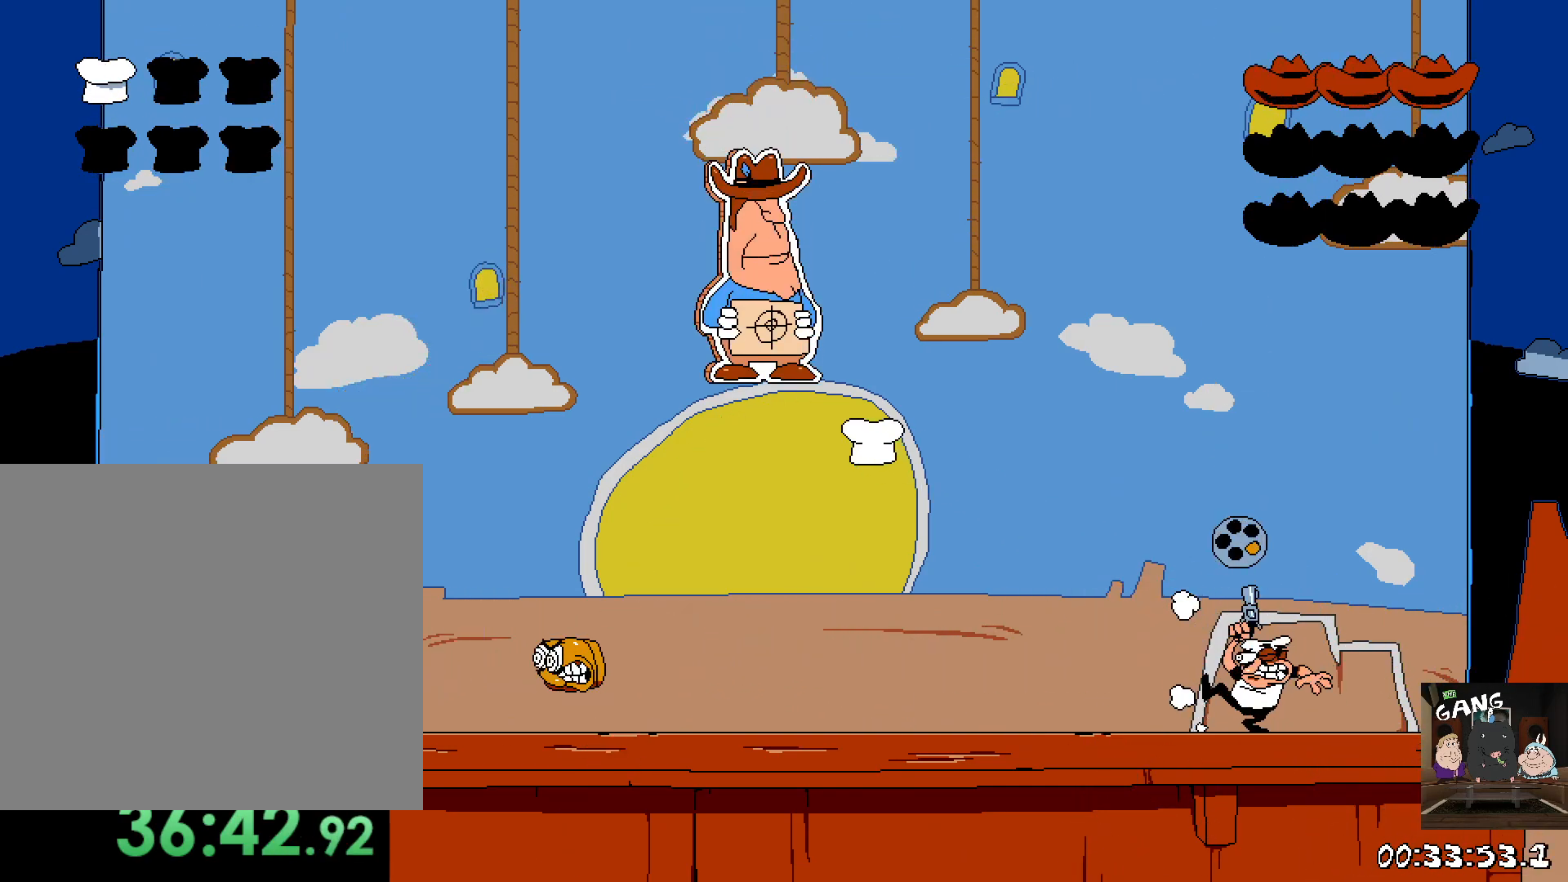
{"buttons": ["SQUARE"], "left_stick": "center", "right_stick": "center", "events": []}
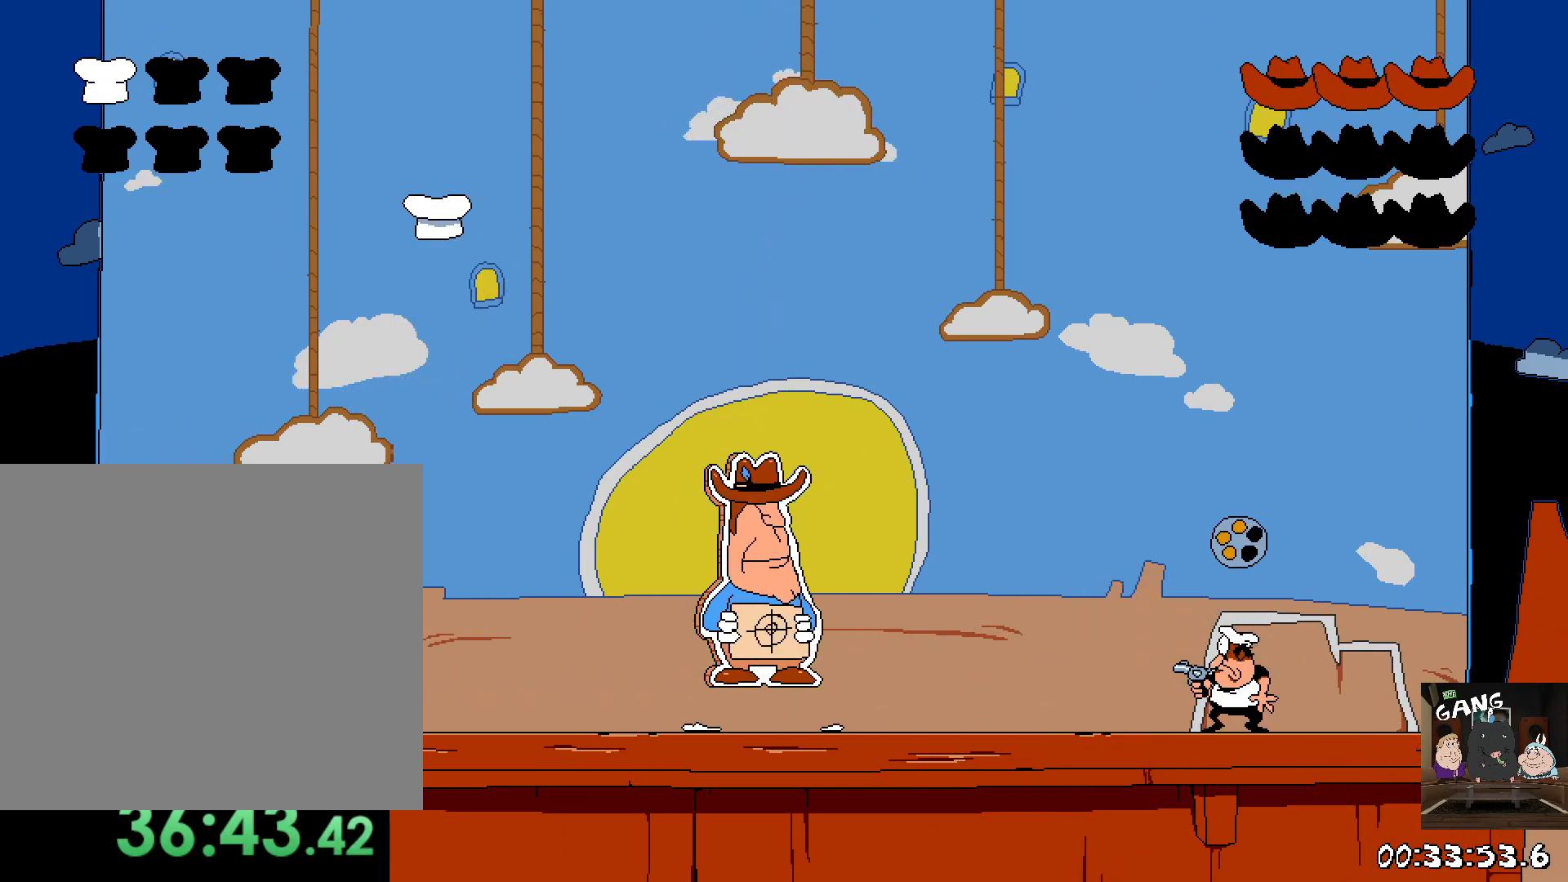
{"buttons": ["CROSS", "SQUARE"], "left_stick": "up-left", "right_stick": "center", "events": [[367, "SQUARE", "up"], [400, "left_stick", "right"], [417, "SQUARE", "down"], [500, "CROSS", "down"], [500, "left_stick", "up-left"]]}
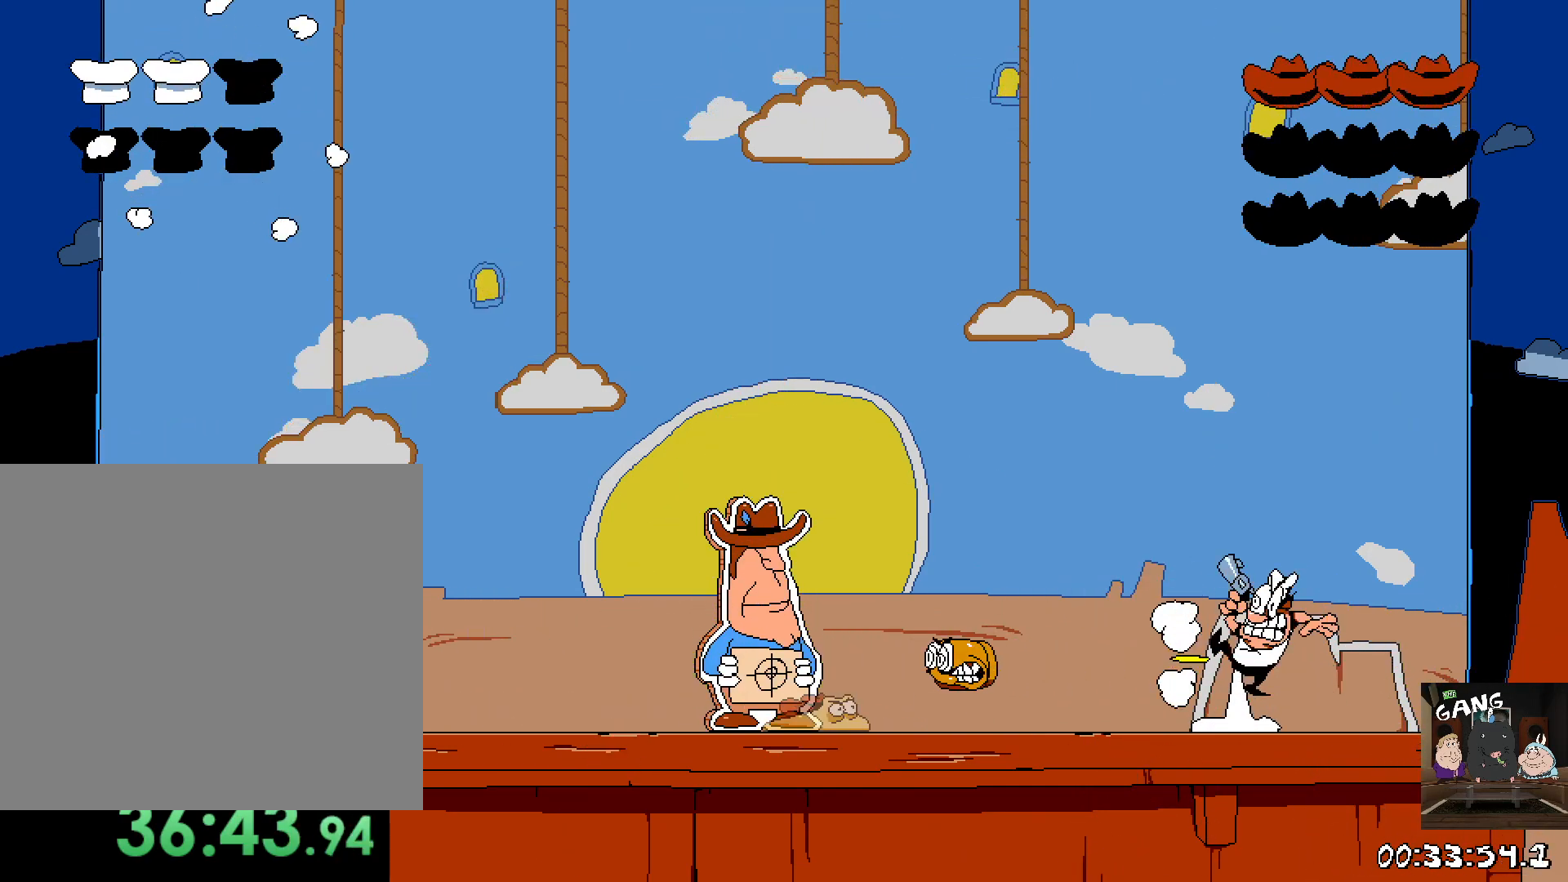
{"buttons": ["SQUARE"], "left_stick": "up-left", "right_stick": "center", "events": [[100, "CROSS", "up"]]}
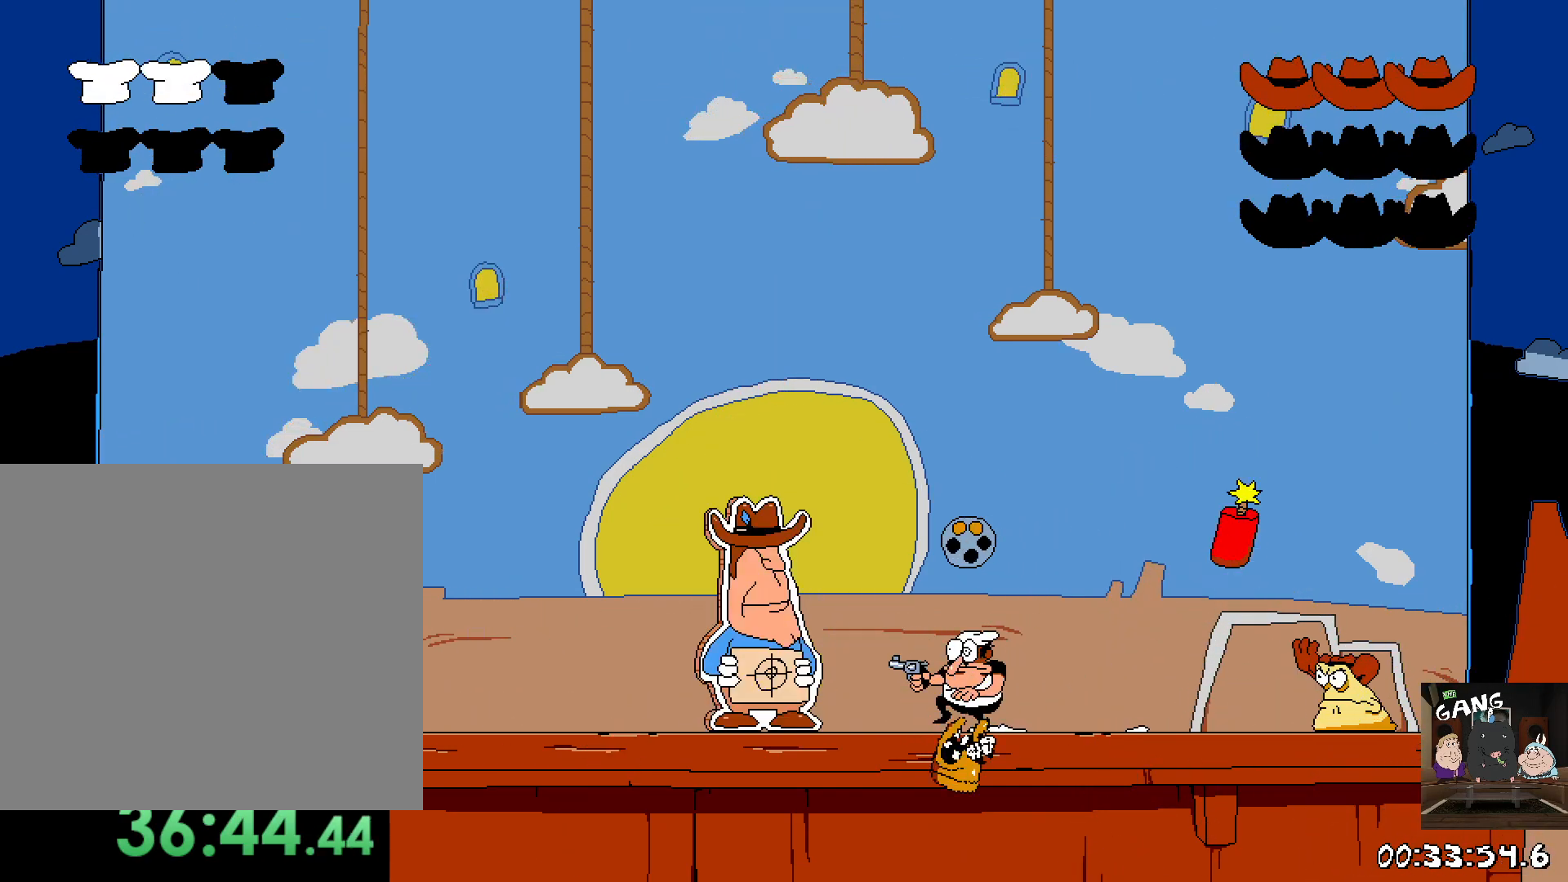
{"buttons": ["SQUARE"], "left_stick": "up-left", "right_stick": "center", "events": []}
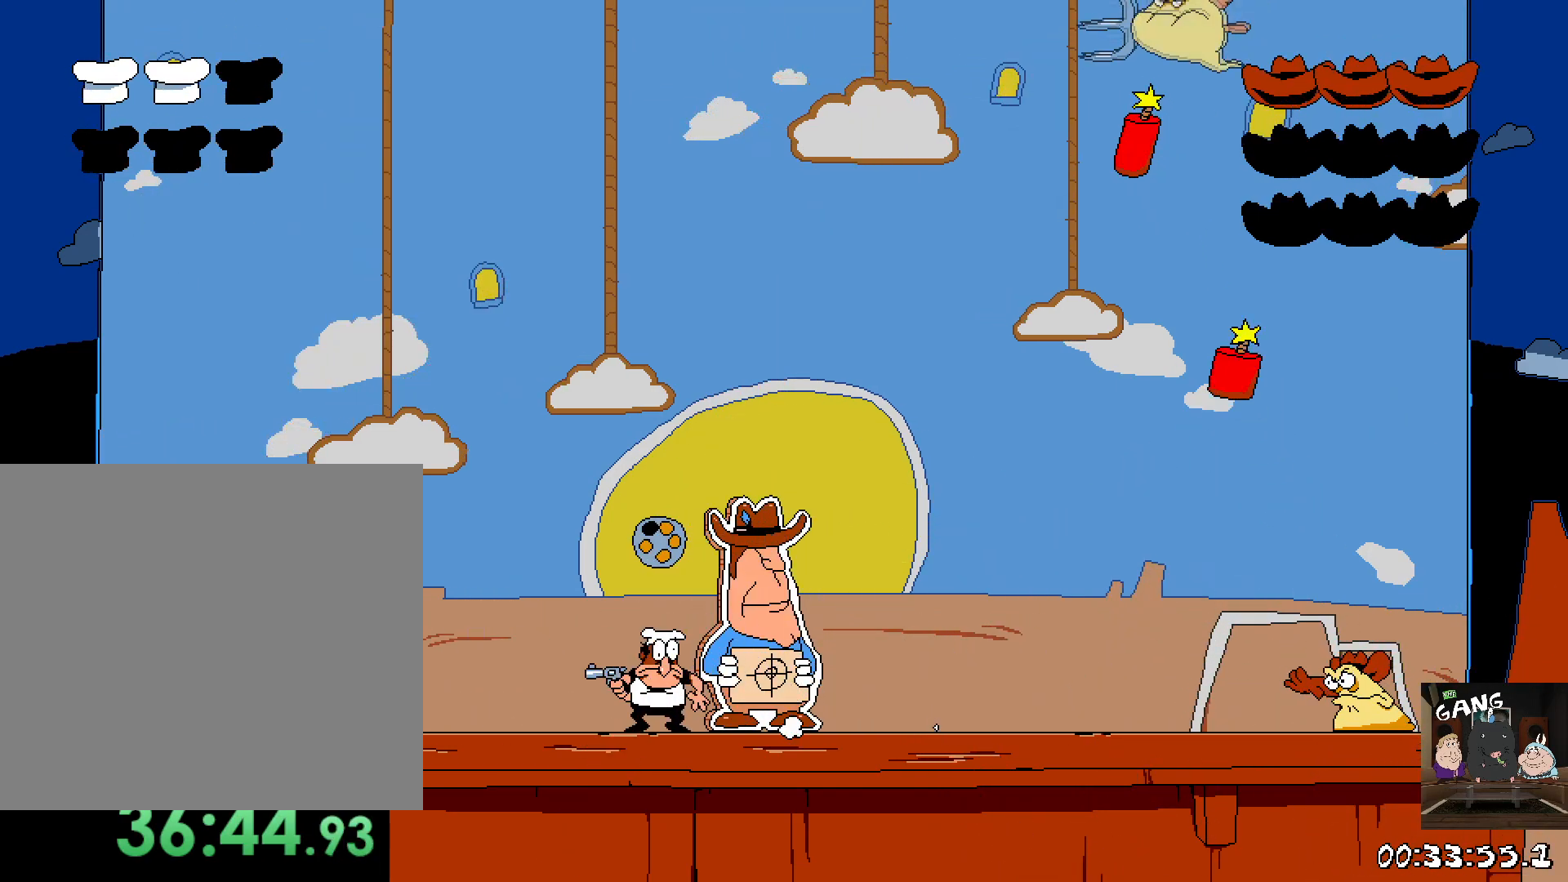
{"buttons": ["SQUARE"], "left_stick": "center", "right_stick": "center", "events": [[17, "left_stick", "right"], [183, "left_stick", "center"]]}
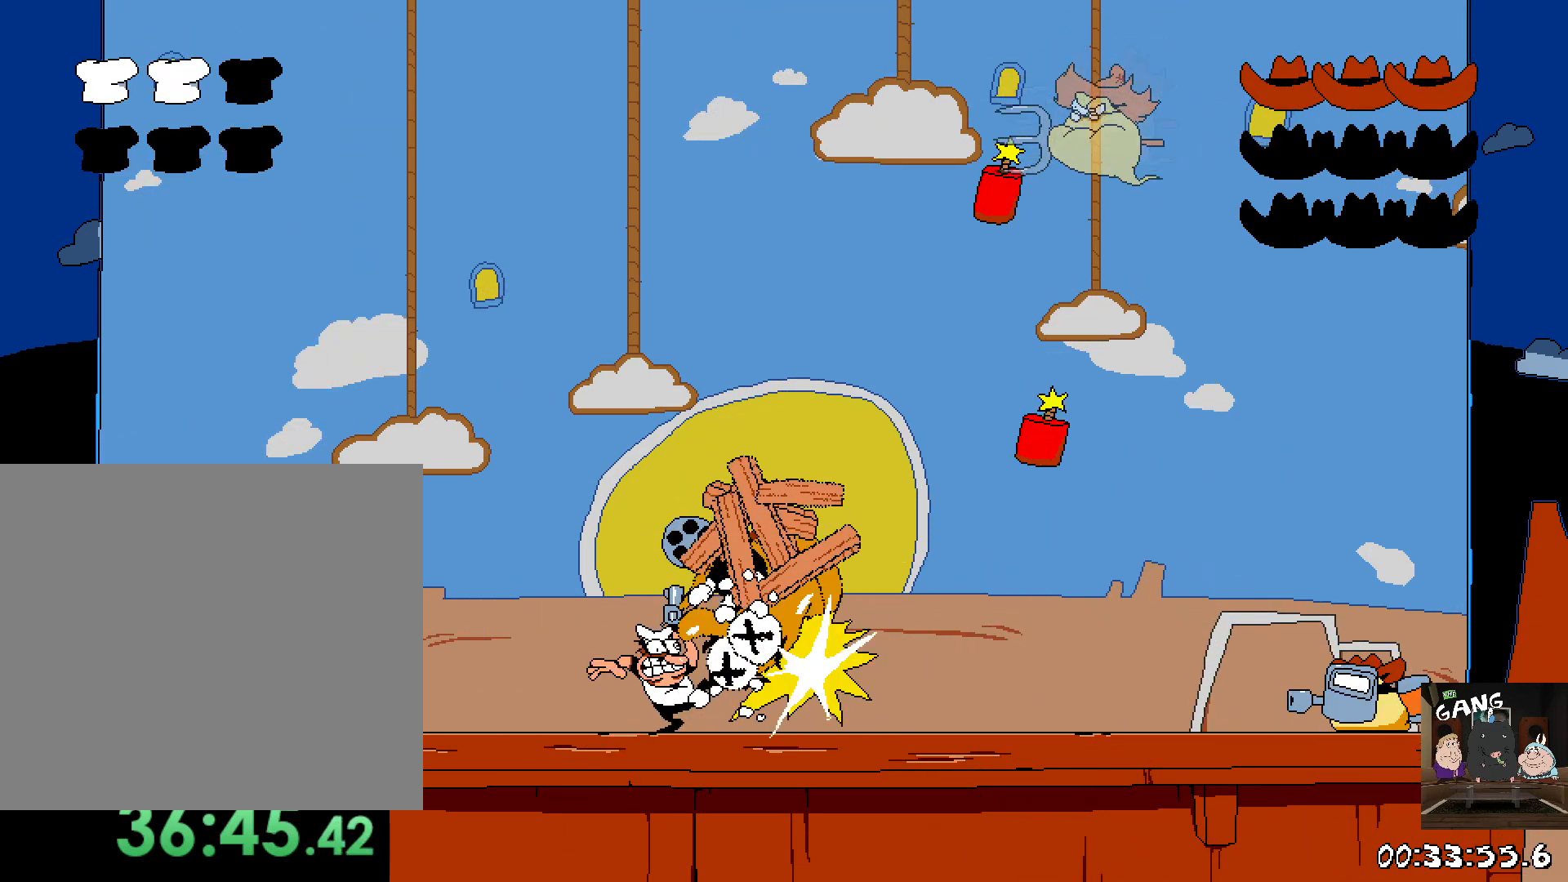
{"buttons": [], "left_stick": "up-left", "right_stick": "center", "events": [[133, "left_stick", "up-left"], [333, "SQUARE", "up"]]}
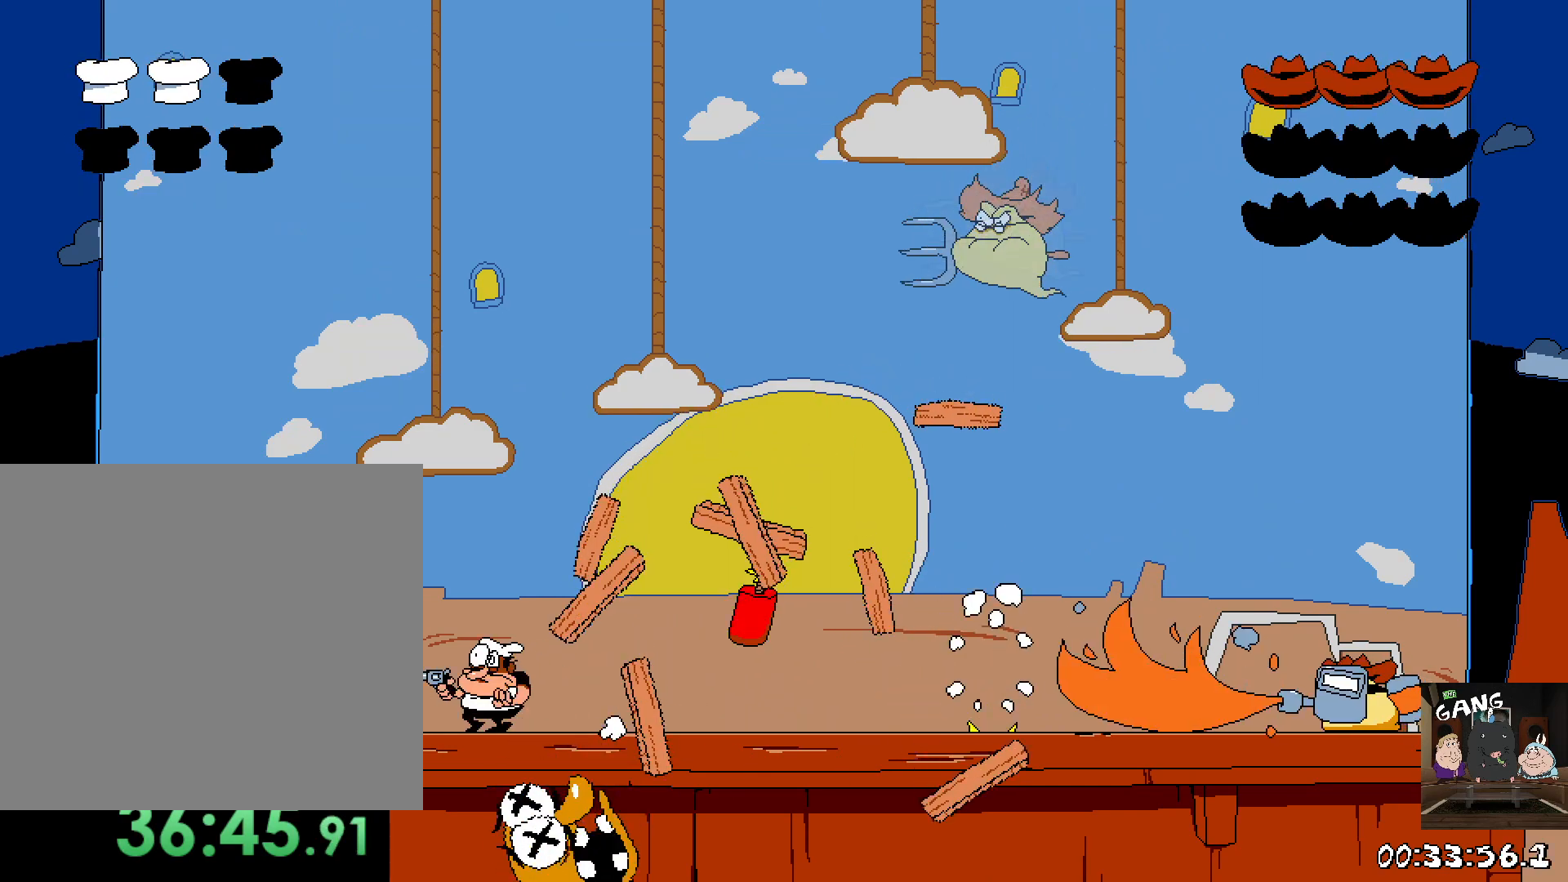
{"buttons": [], "left_stick": "right", "right_stick": "center", "events": [[433, "left_stick", "right"]]}
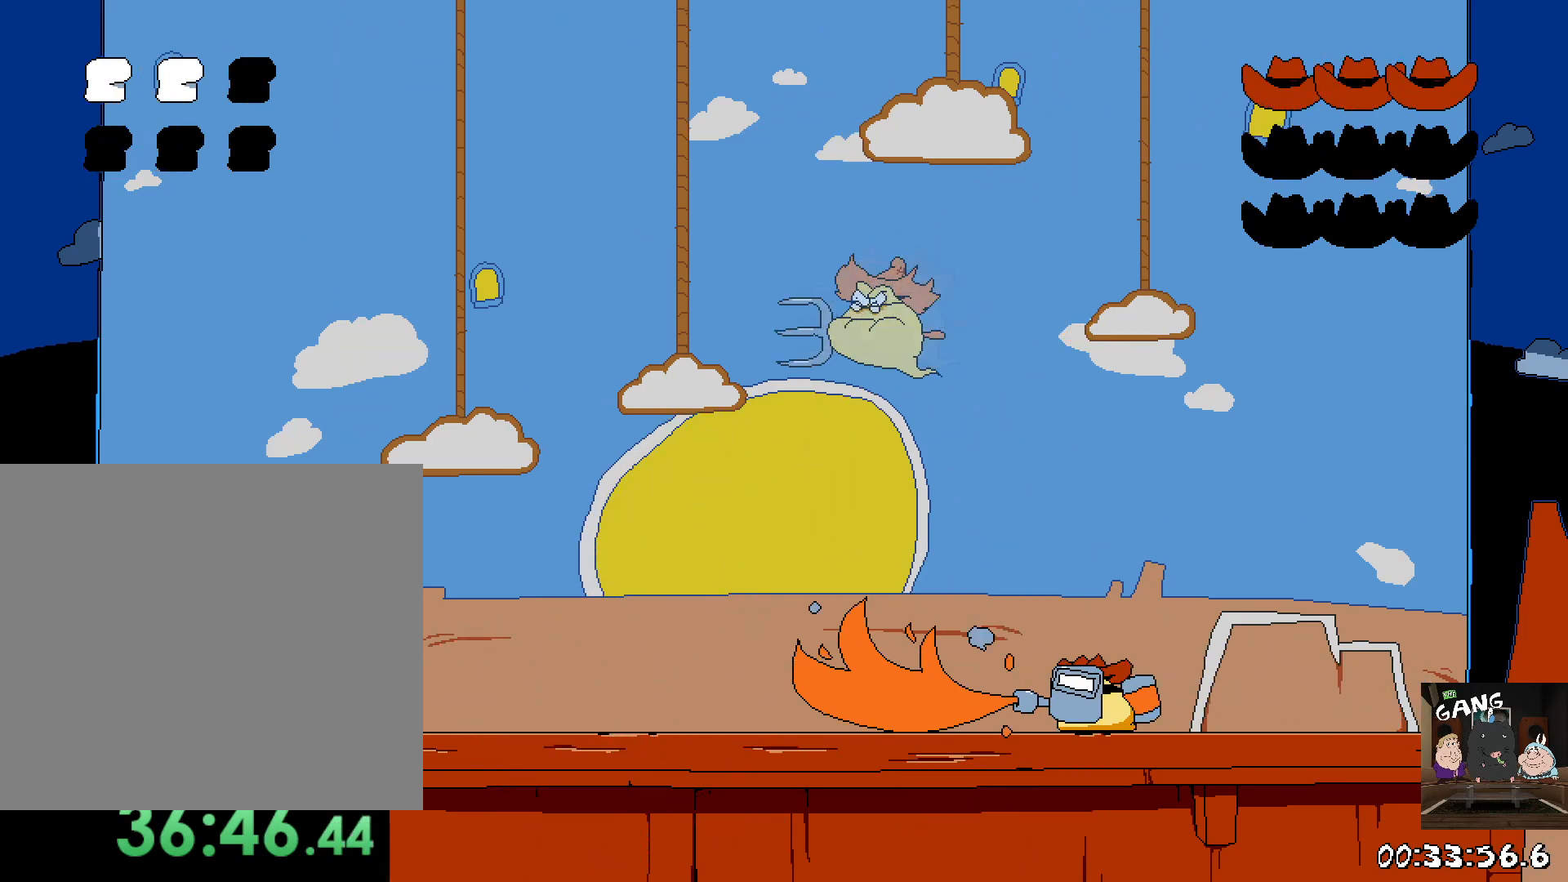
{"buttons": ["CROSS"], "left_stick": "left", "right_stick": "center", "events": [[117, "left_stick", "center"], [183, "CROSS", "down"], [300, "SQUARE", "down"], [467, "left_stick", "left"], [483, "SQUARE", "up"]]}
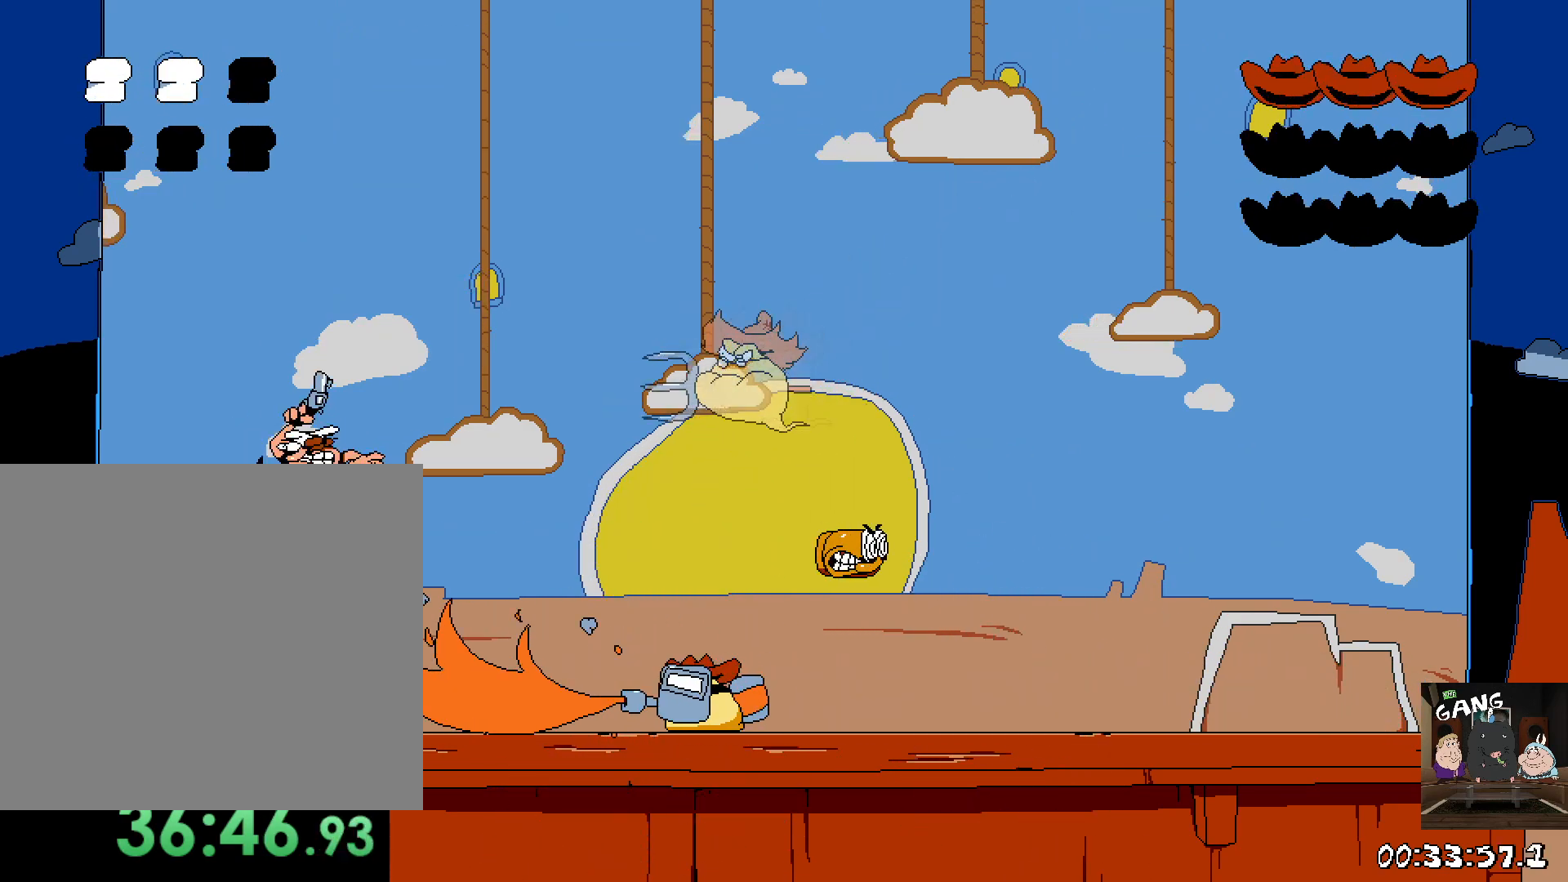
{"buttons": ["CROSS"], "left_stick": "center", "right_stick": "center", "events": [[17, "CROSS", "up"], [283, "CROSS", "down"], [317, "left_stick", "up-left"], [467, "left_stick", "center"]]}
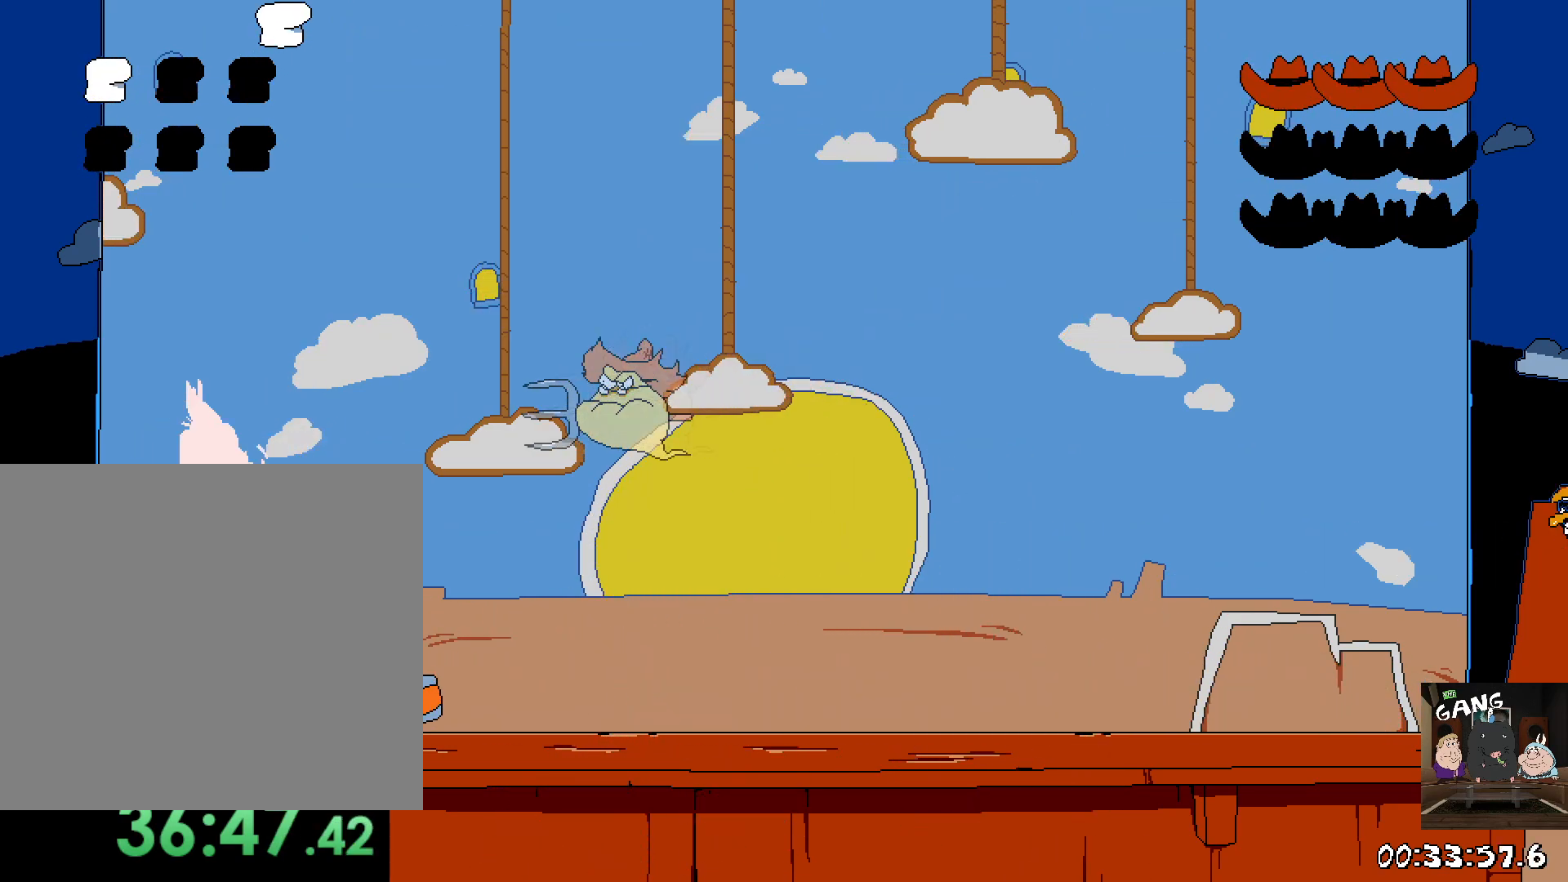
{"buttons": [], "left_stick": "right", "right_stick": "center", "events": [[33, "left_stick", "right"], [150, "CROSS", "up"], [267, "SQUARE", "down"], [400, "SQUARE", "up"]]}
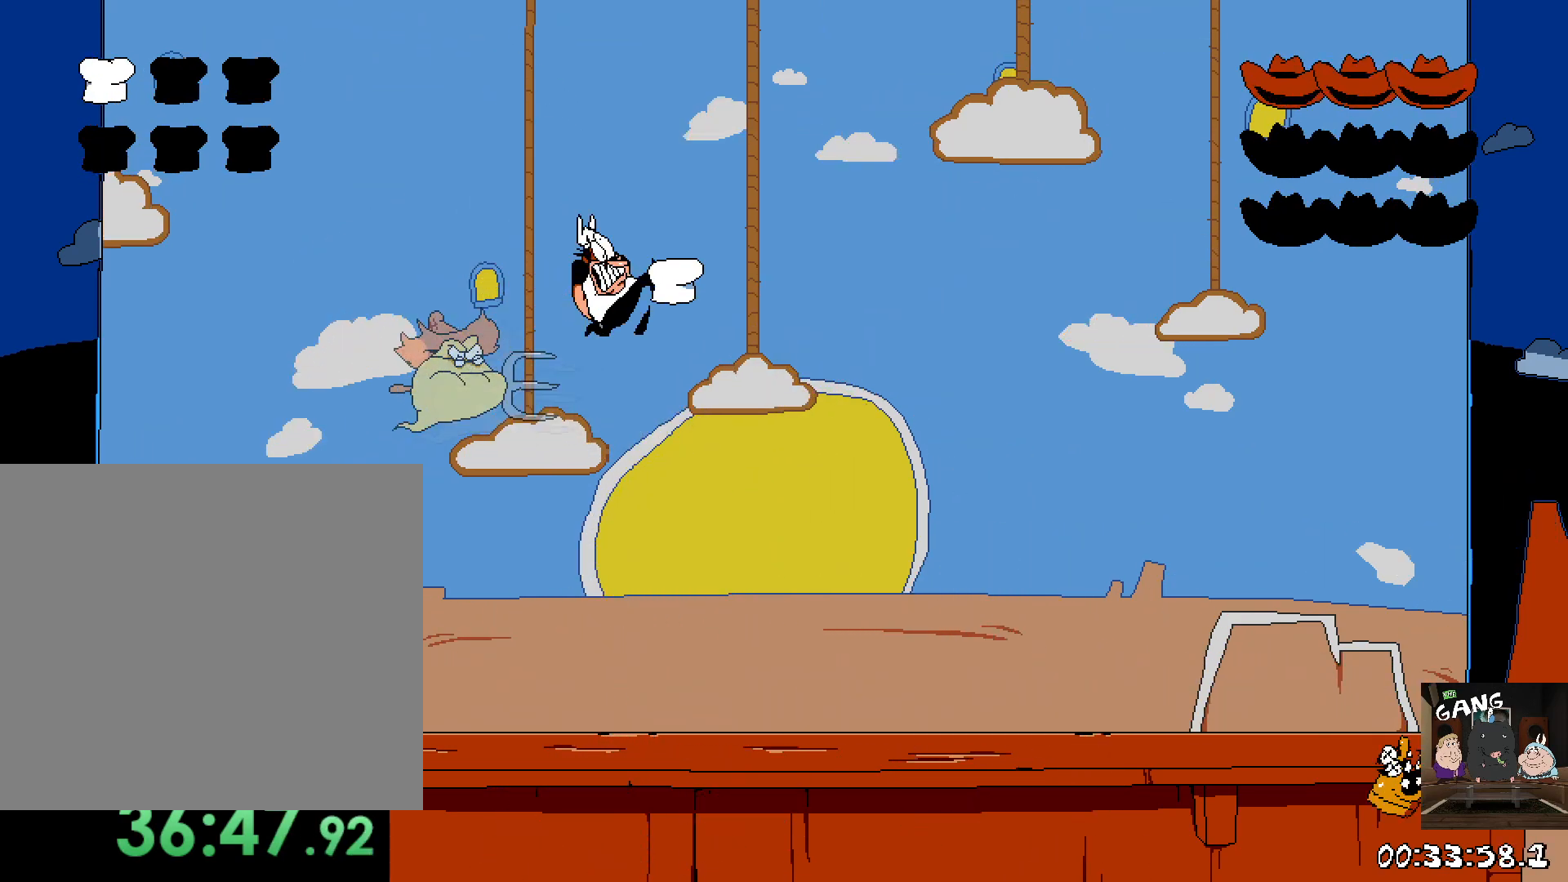
{"buttons": [], "left_stick": "center", "right_stick": "center", "events": [[500, "left_stick", "center"]]}
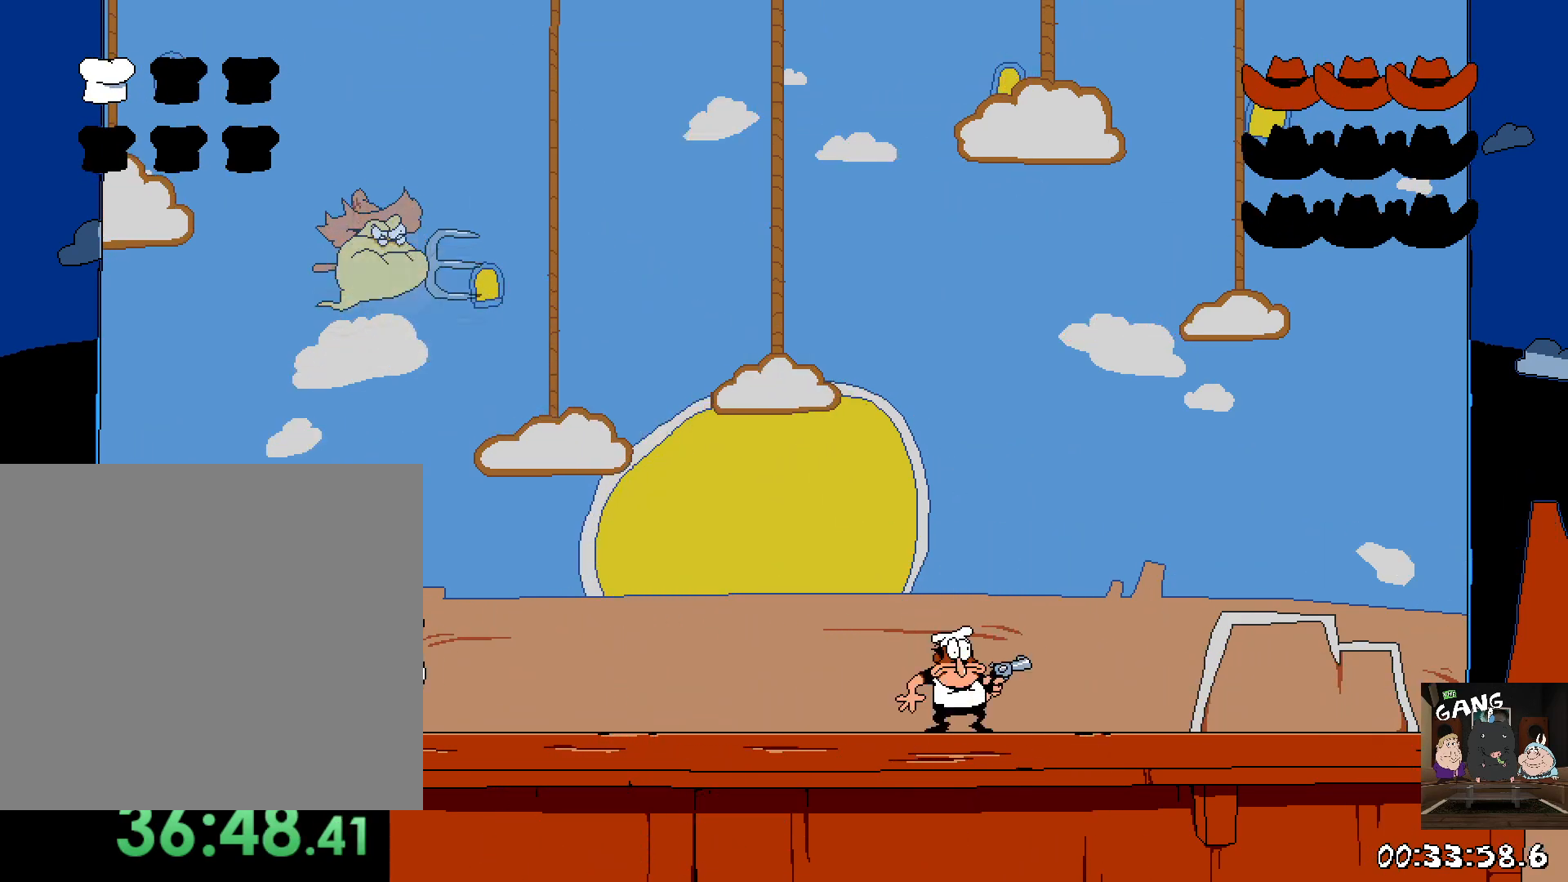
{"buttons": [], "left_stick": "right", "right_stick": "center", "events": [[17, "left_stick", "left"], [67, "SQUARE", "down"], [150, "SQUARE", "up"], [183, "left_stick", "center"], [217, "SQUARE", "down"], [283, "SQUARE", "up"], [350, "SQUARE", "down"], [417, "SQUARE", "up"], [417, "left_stick", "right"]]}
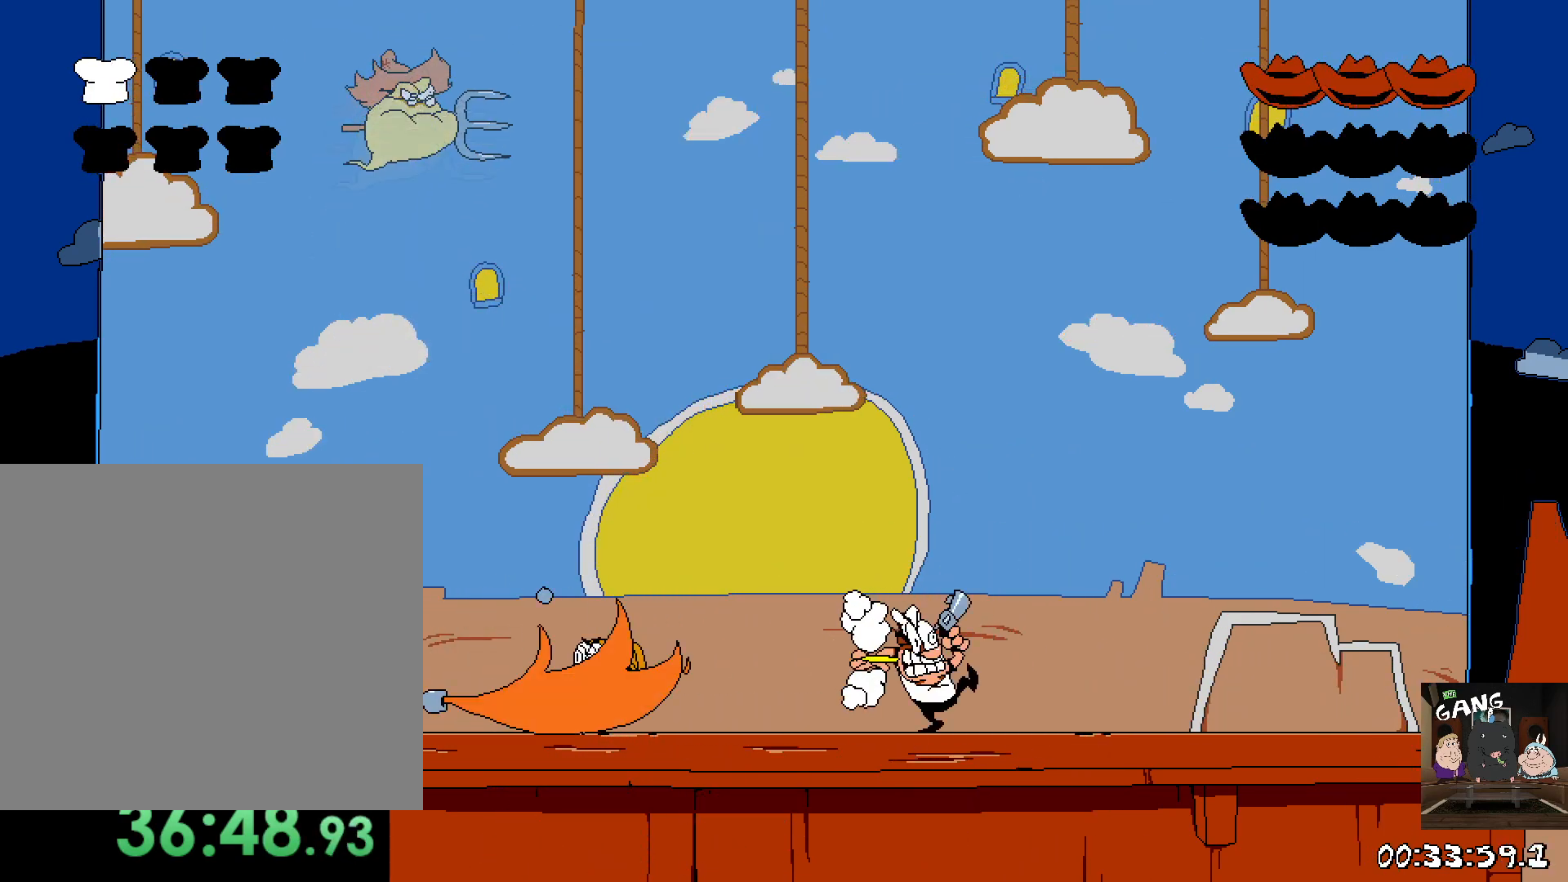
{"buttons": ["CROSS"], "left_stick": "left", "right_stick": "center", "events": [[83, "CROSS", "down"], [133, "left_stick", "left"]]}
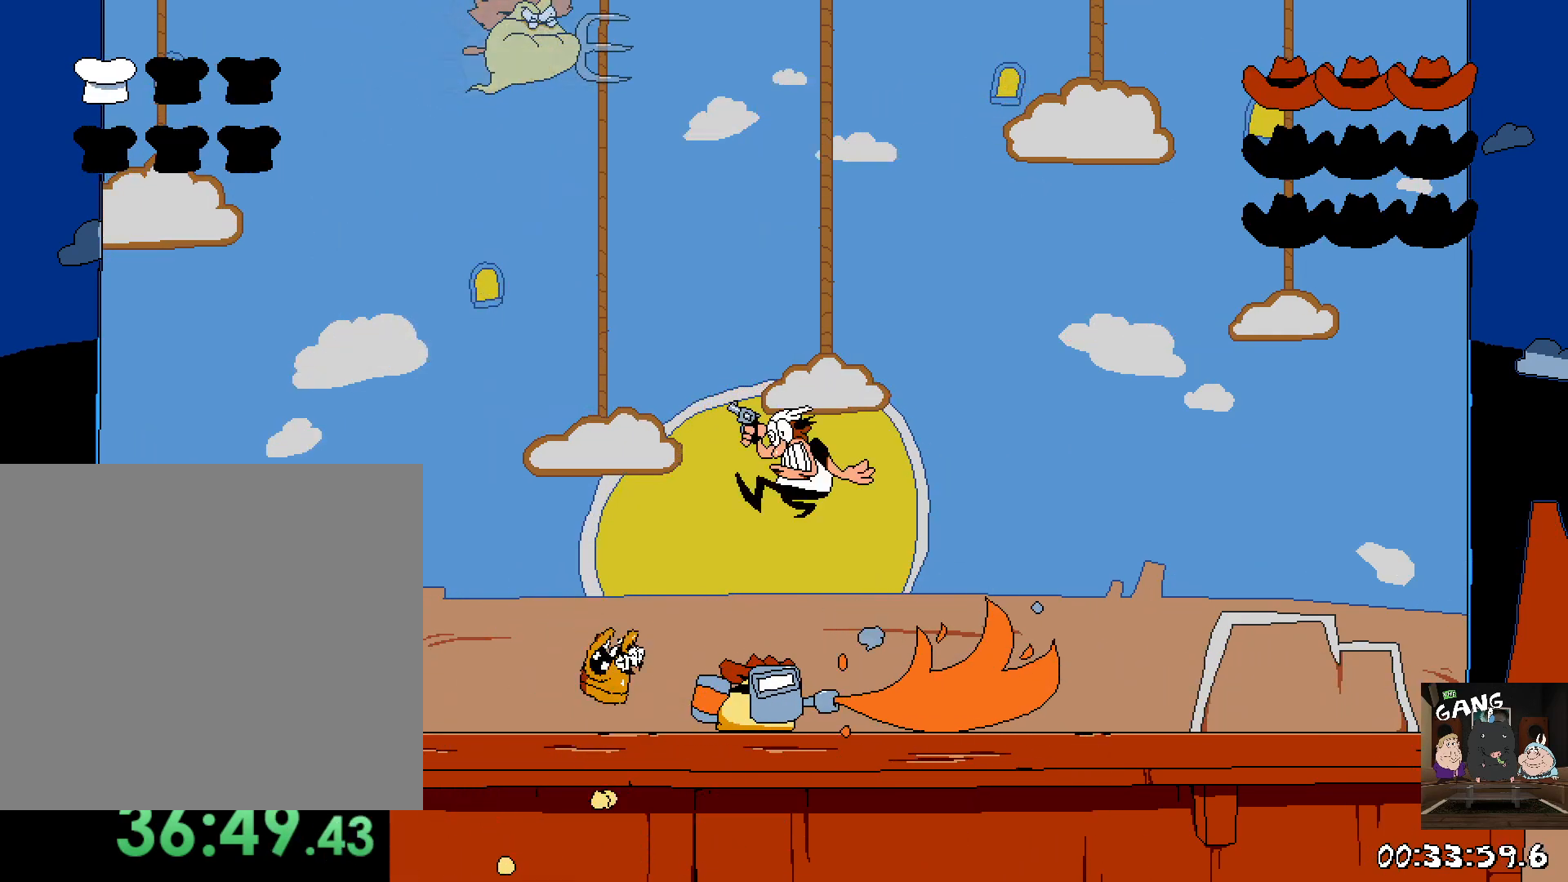
{"buttons": ["SQUARE"], "left_stick": "left", "right_stick": "center"}
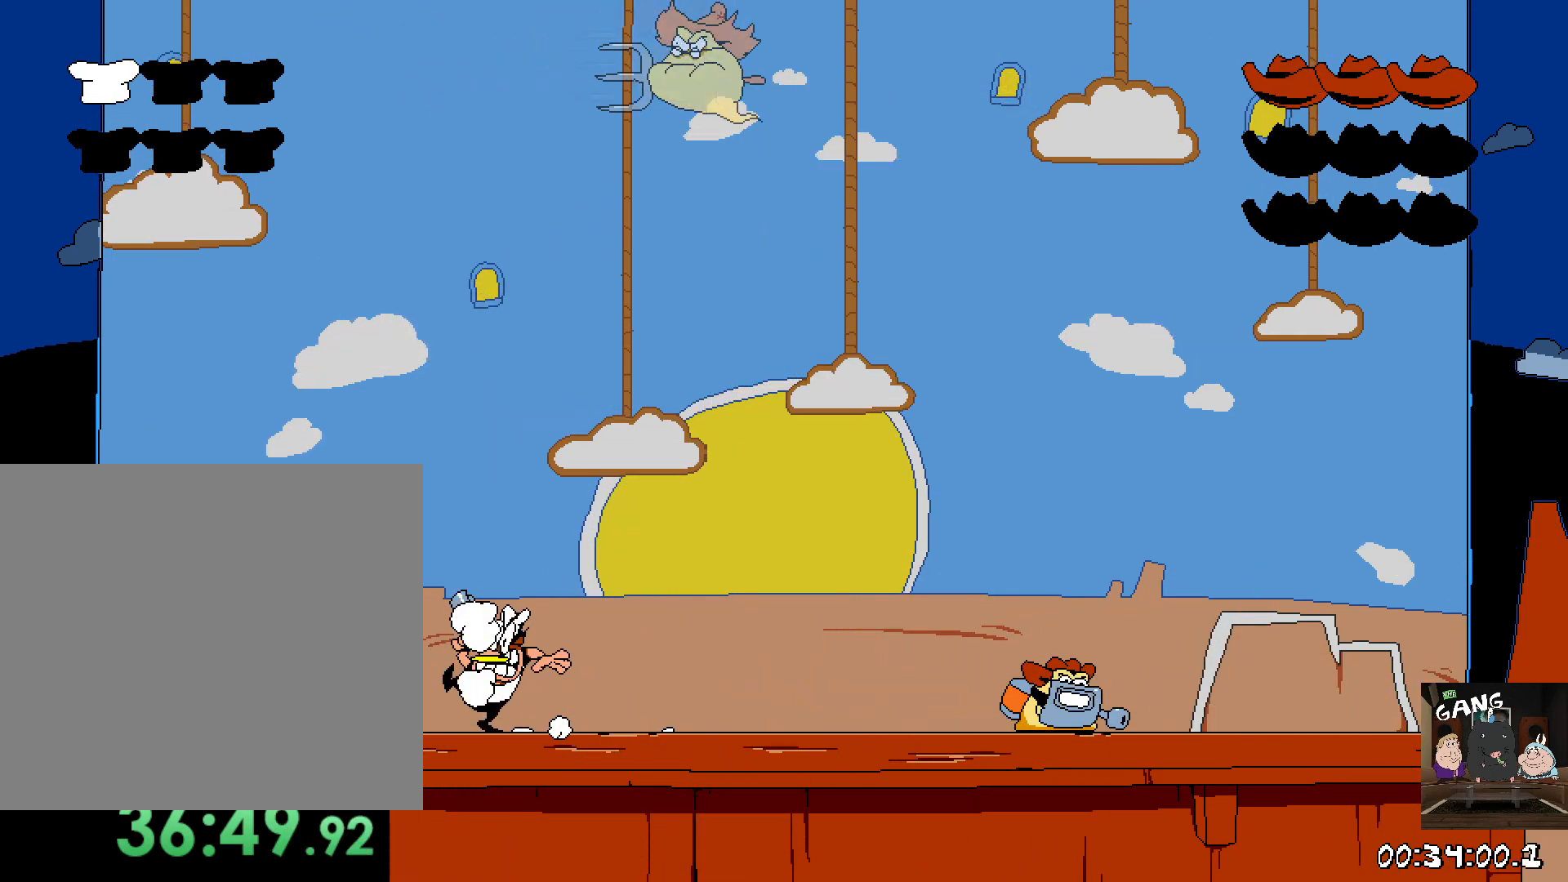
{"buttons": ["SQUARE"], "left_stick": "right", "right_stick": "center"}
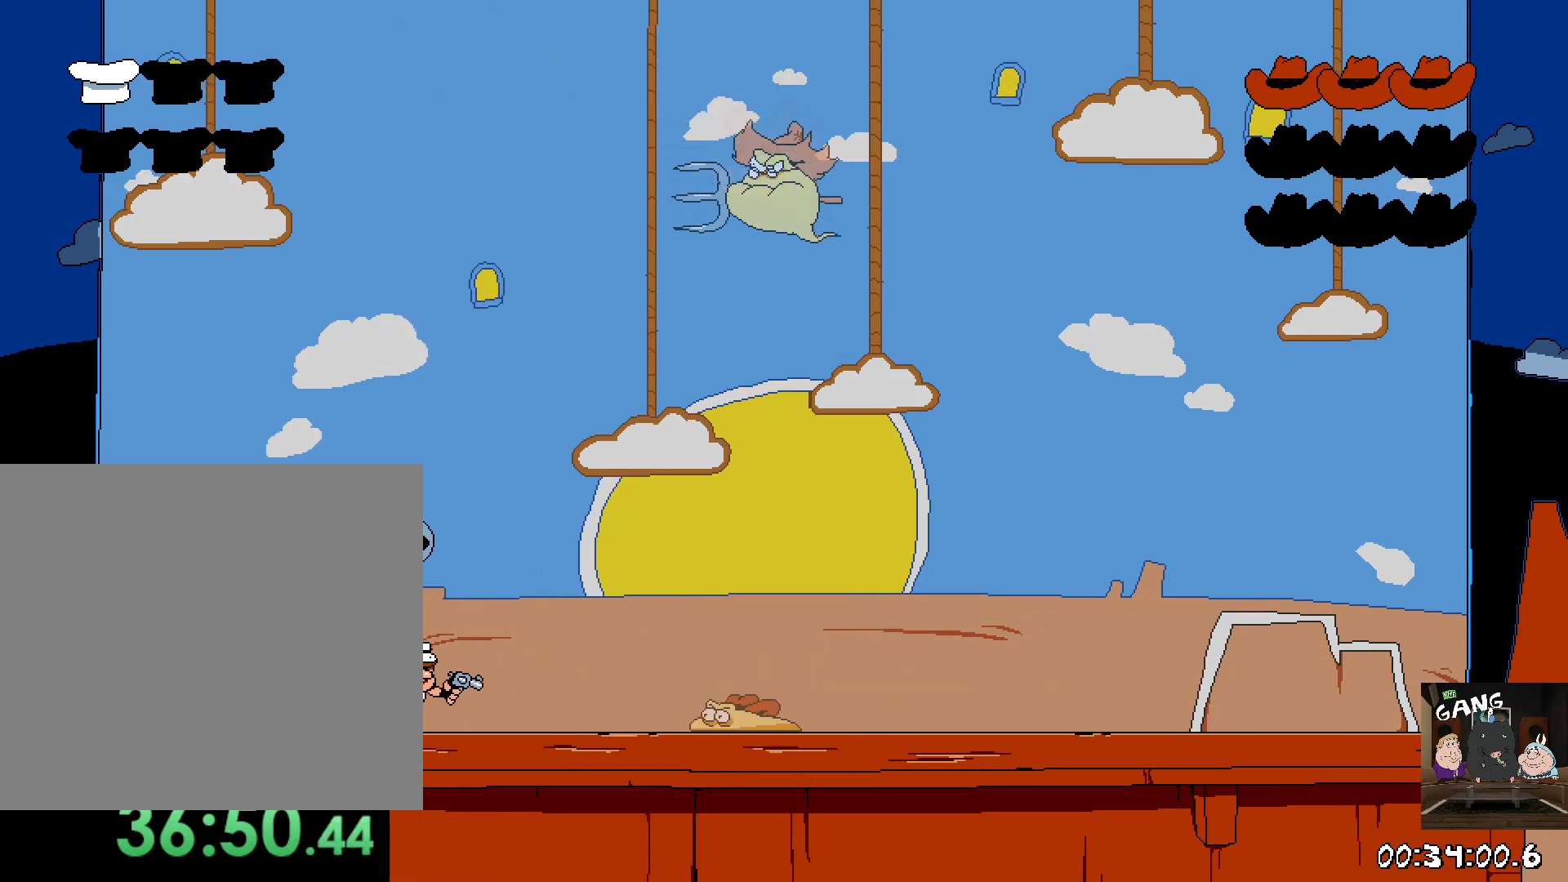
{"buttons": [], "left_stick": "right", "right_stick": "center", "events": [[50, "SQUARE", "up"], [67, "CROSS", "down"], [133, "SQUARE", "down"], [367, "CROSS", "up"], [367, "SQUARE", "up"]]}
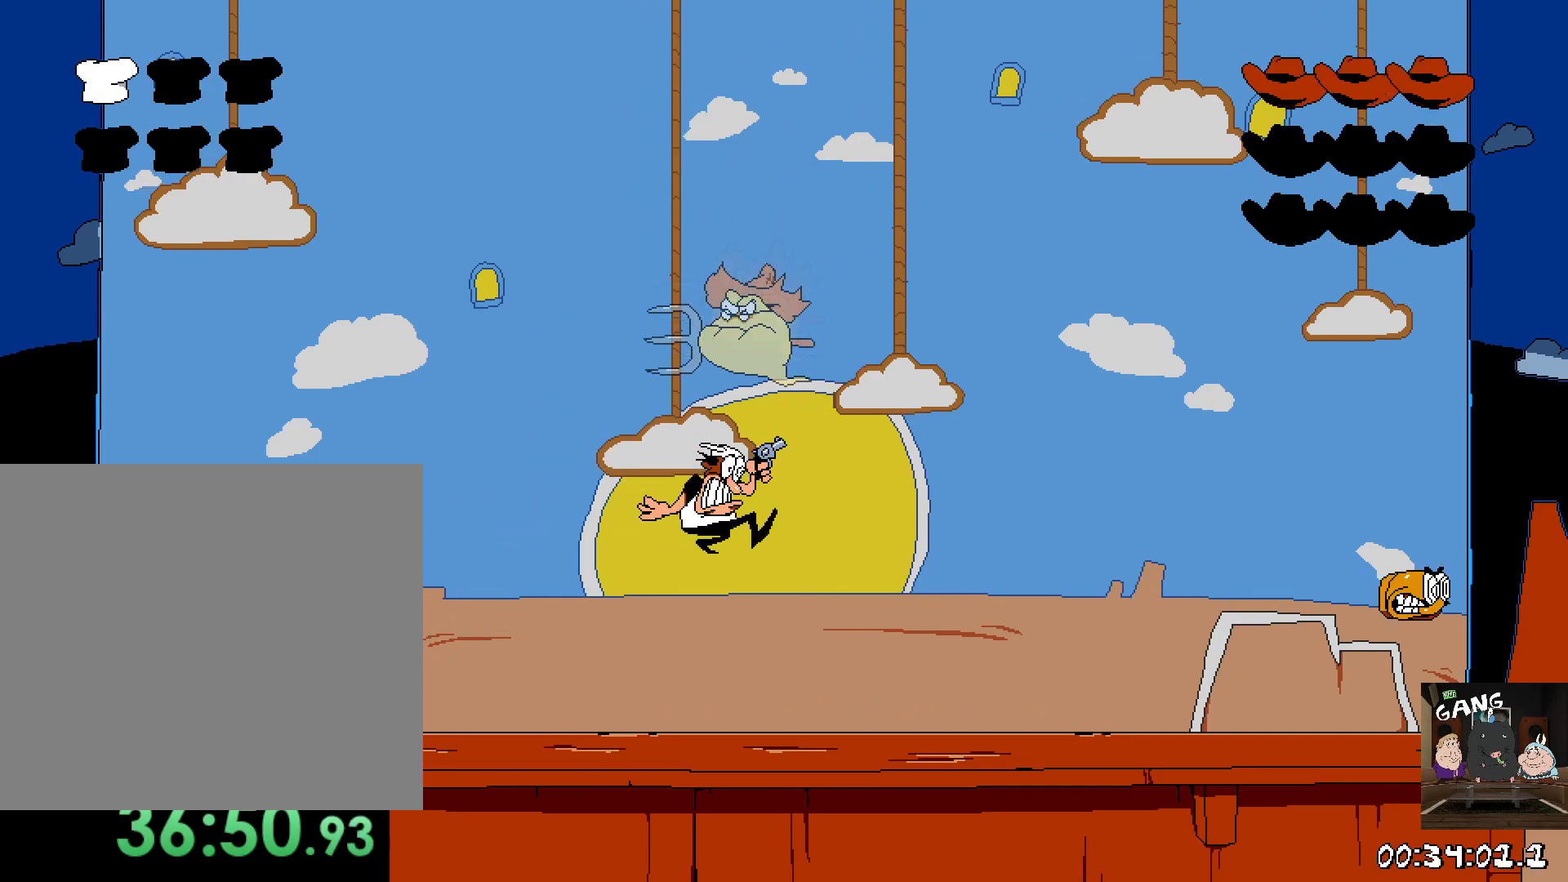
{"buttons": ["CROSS"], "left_stick": "center", "right_stick": "center", "events": [[500, "CROSS", "down"], [500, "left_stick", "center"]]}
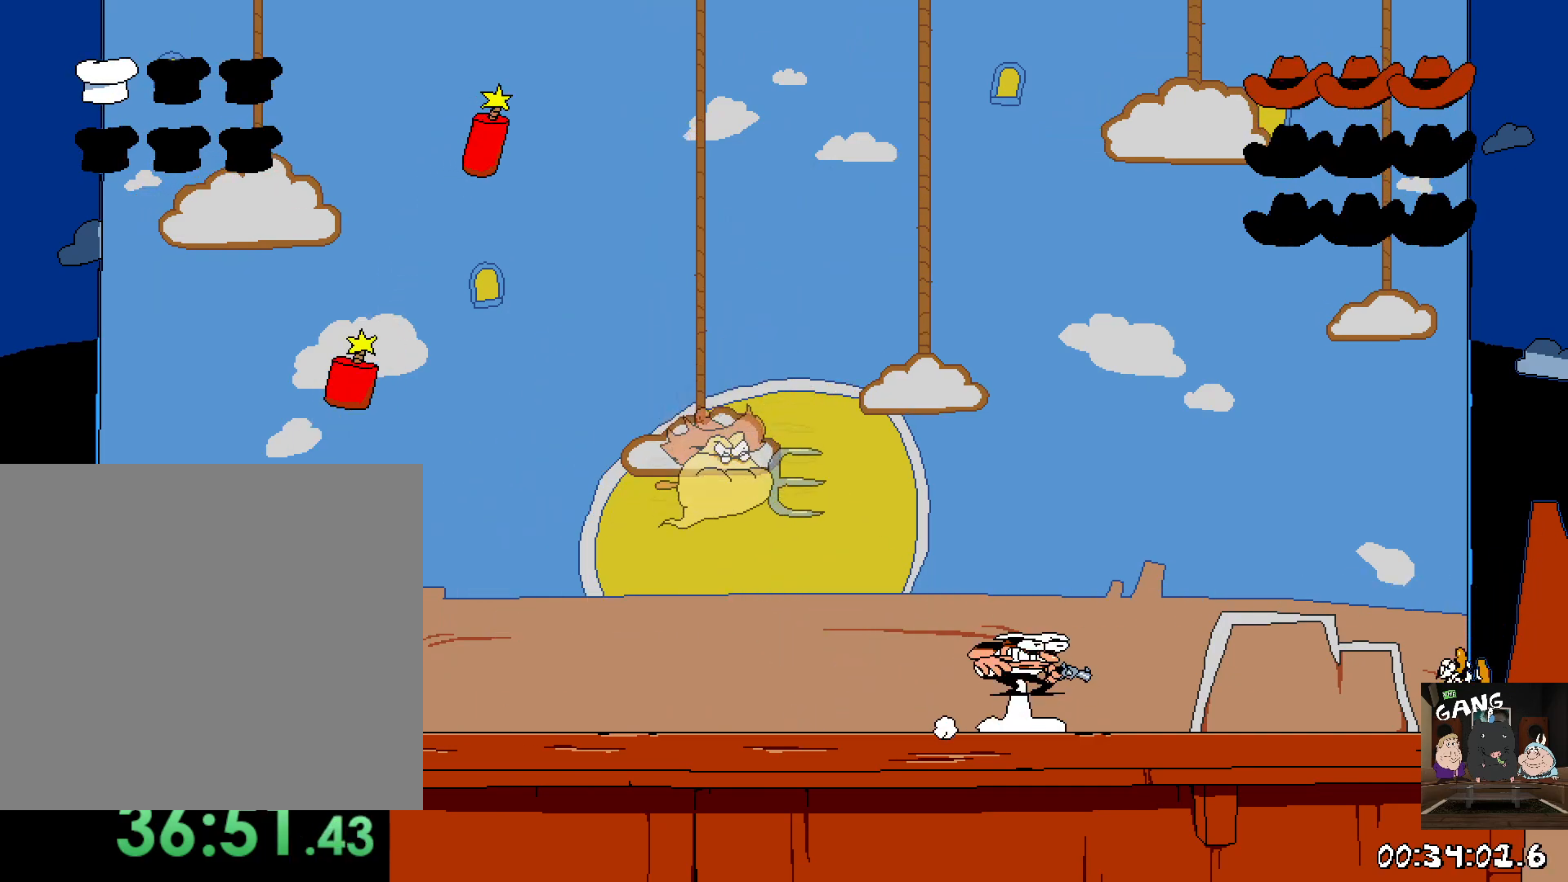
{"buttons": [], "left_stick": "right", "right_stick": "center", "events": [[17, "left_stick", "left"], [83, "left_stick", "center"], [100, "SQUARE", "down"], [217, "CROSS", "up"], [217, "left_stick", "right"], [233, "SQUARE", "up"], [300, "SQUARE", "down"], [400, "SQUARE", "up"]]}
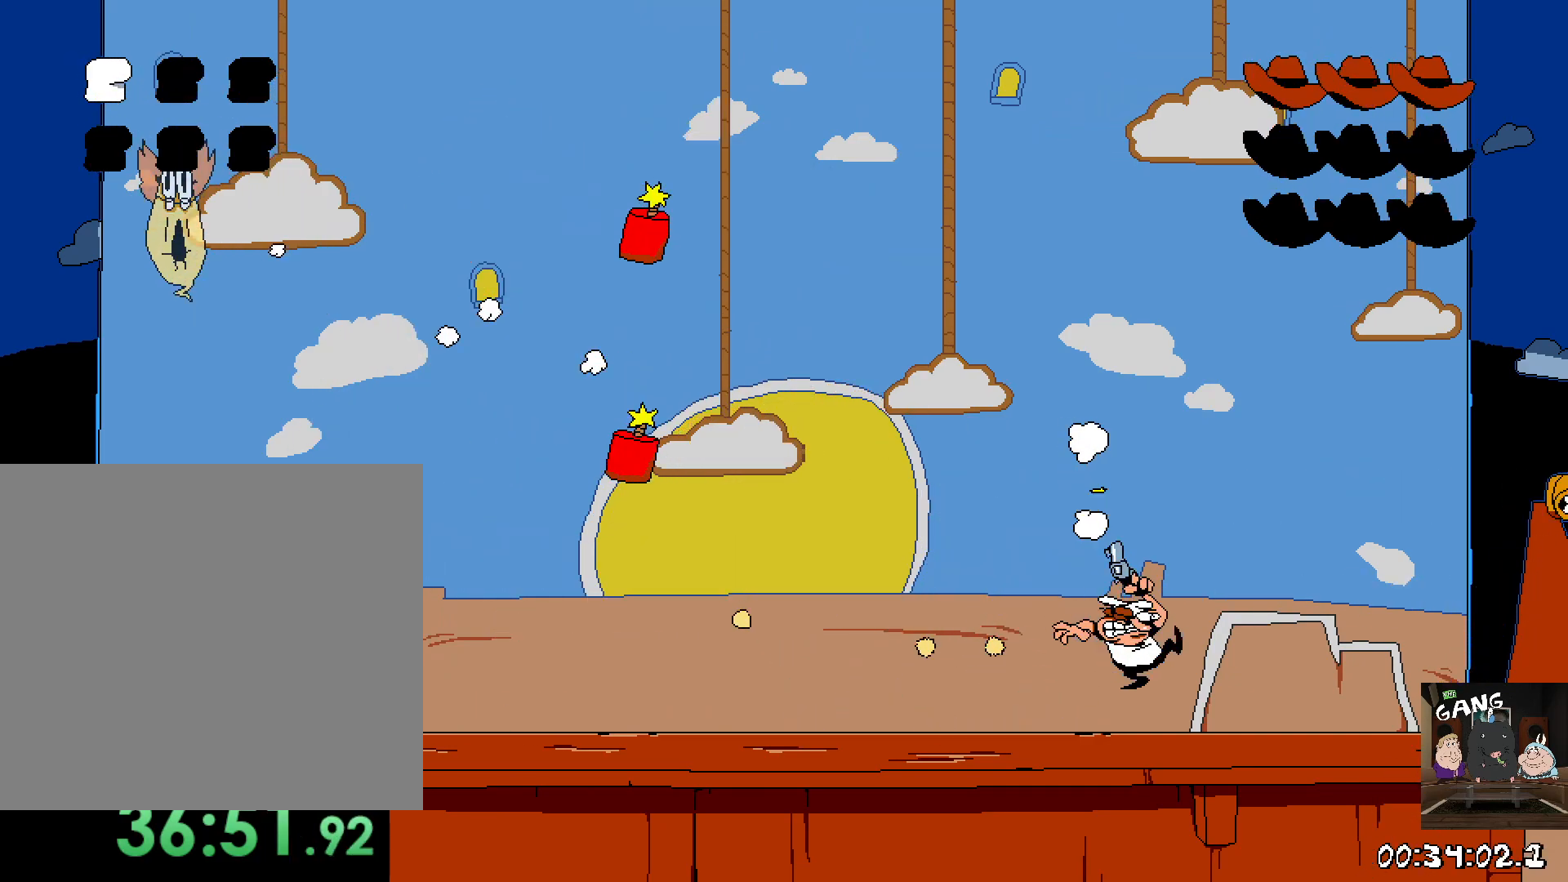
{"buttons": ["SQUARE"], "left_stick": "center", "right_stick": "center", "events": [[200, "SQUARE", "down"], [200, "left_stick", "left"], [283, "SQUARE", "up"], [300, "left_stick", "center"], [333, "SQUARE", "down"], [417, "SQUARE", "up"], [417, "left_stick", "right"], [483, "SQUARE", "down"], [500, "left_stick", "center"]]}
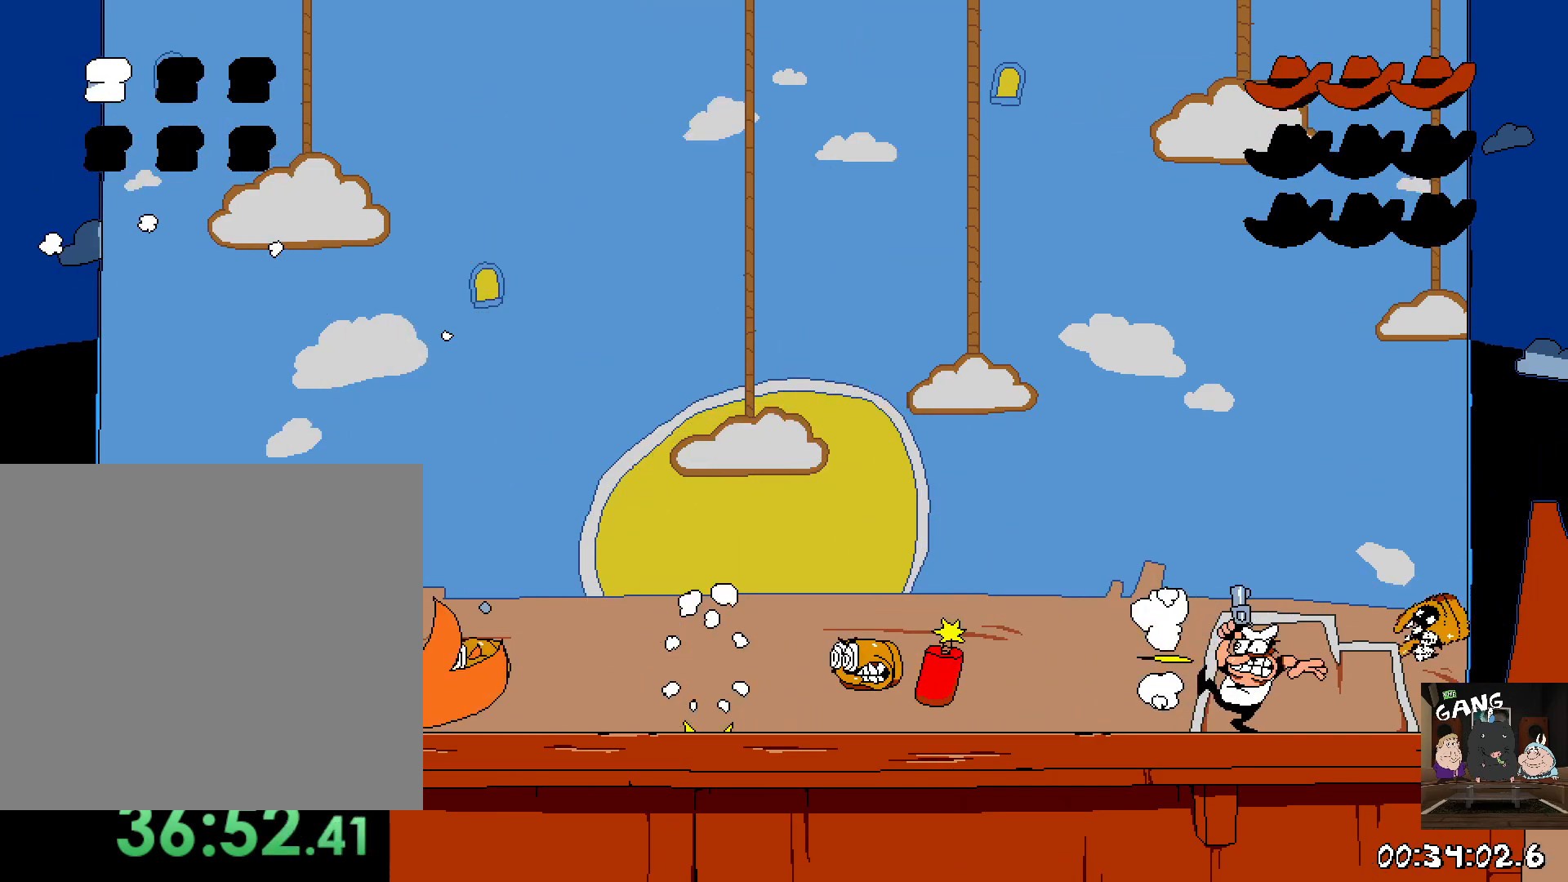
{"buttons": [], "left_stick": "left", "right_stick": "center", "events": [[33, "SQUARE", "up"], [100, "SQUARE", "down"], [167, "SQUARE", "up"], [217, "left_stick", "right"], [233, "SQUARE", "down"], [300, "SQUARE", "up"], [483, "left_stick", "left"]]}